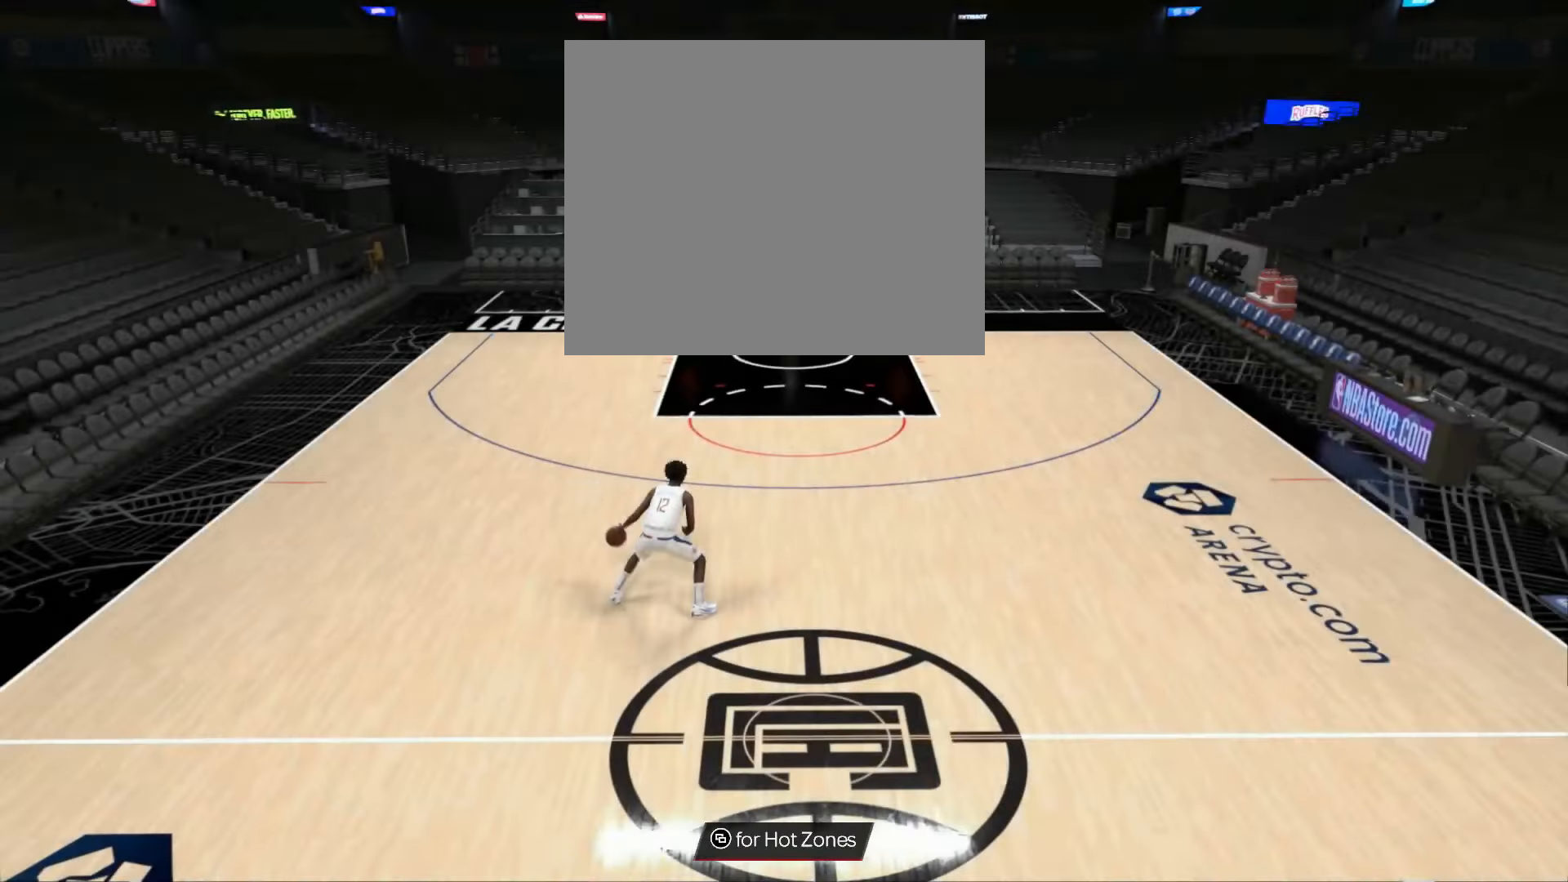
Gameplay with a controller (PlayStation layout); each line is a JSON object with the inputs held at the frame after it. "events" lists button and stick changes between this image and that frame as [ms after this image, input, new state], when the widget could be followed in between.
{"buttons": ["R2"], "left_stick": "up", "right_stick": "center", "events": []}
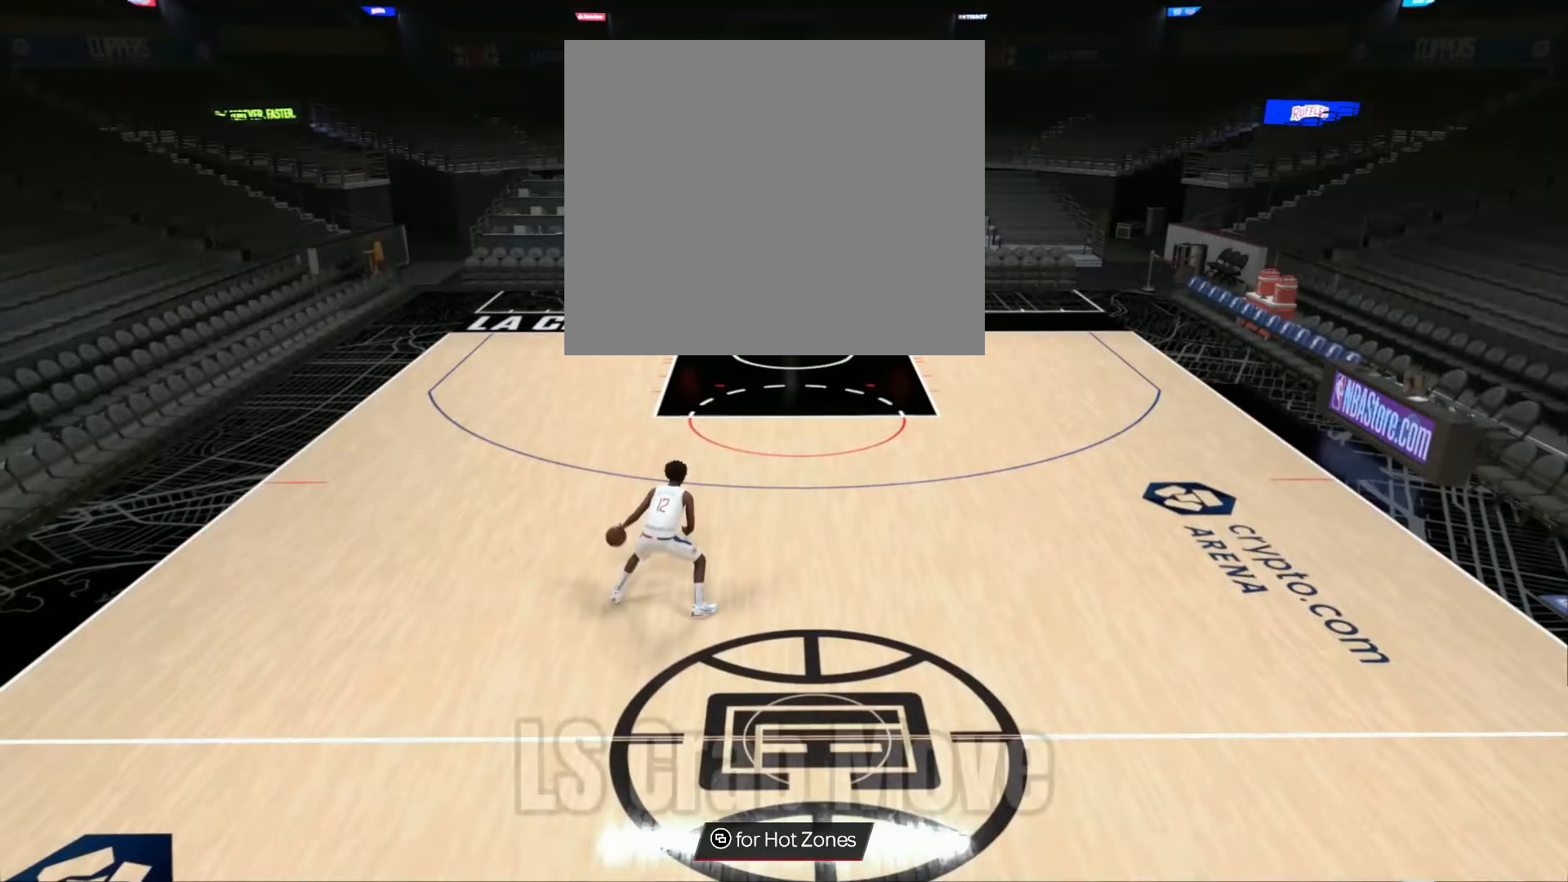
{"buttons": ["R2"], "left_stick": "up", "right_stick": "center", "events": []}
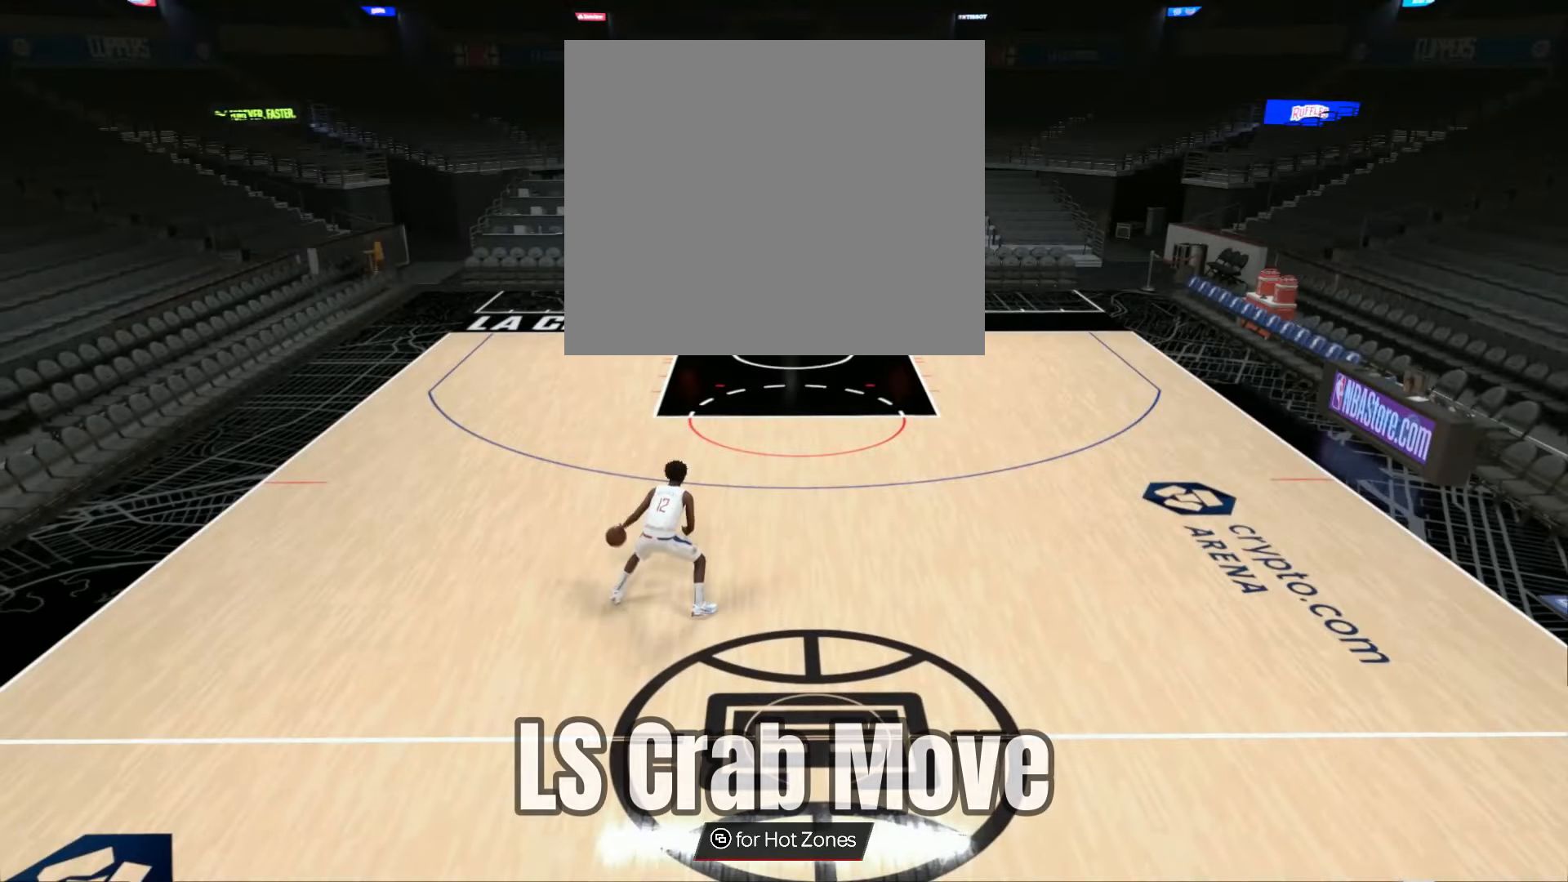
{"buttons": ["R2"], "left_stick": "up", "right_stick": "center", "events": []}
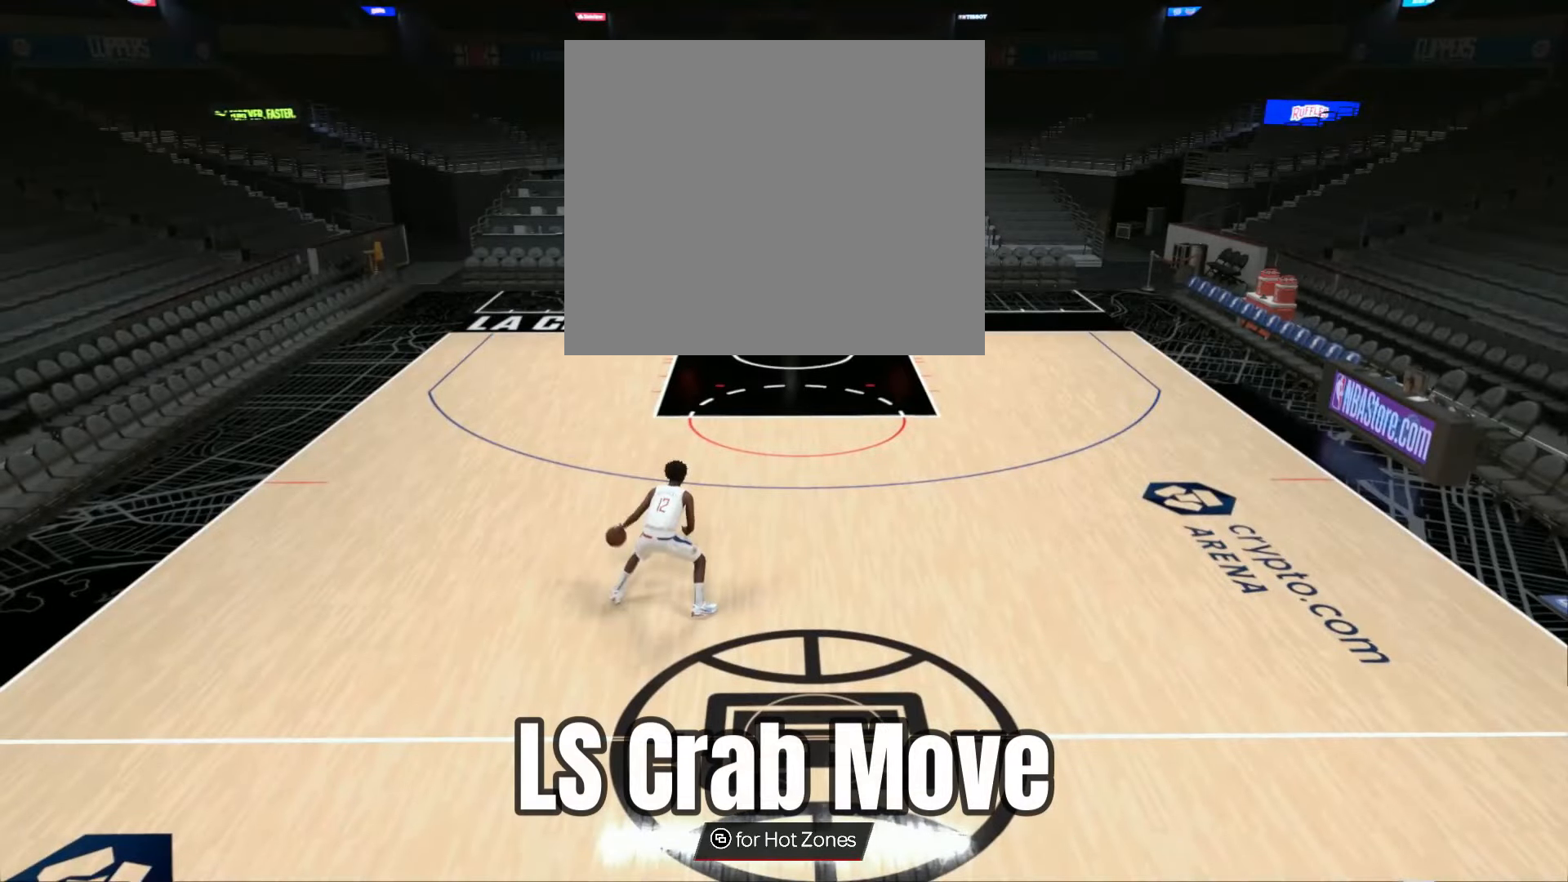
{"buttons": ["R2"], "left_stick": "up", "right_stick": "center", "events": []}
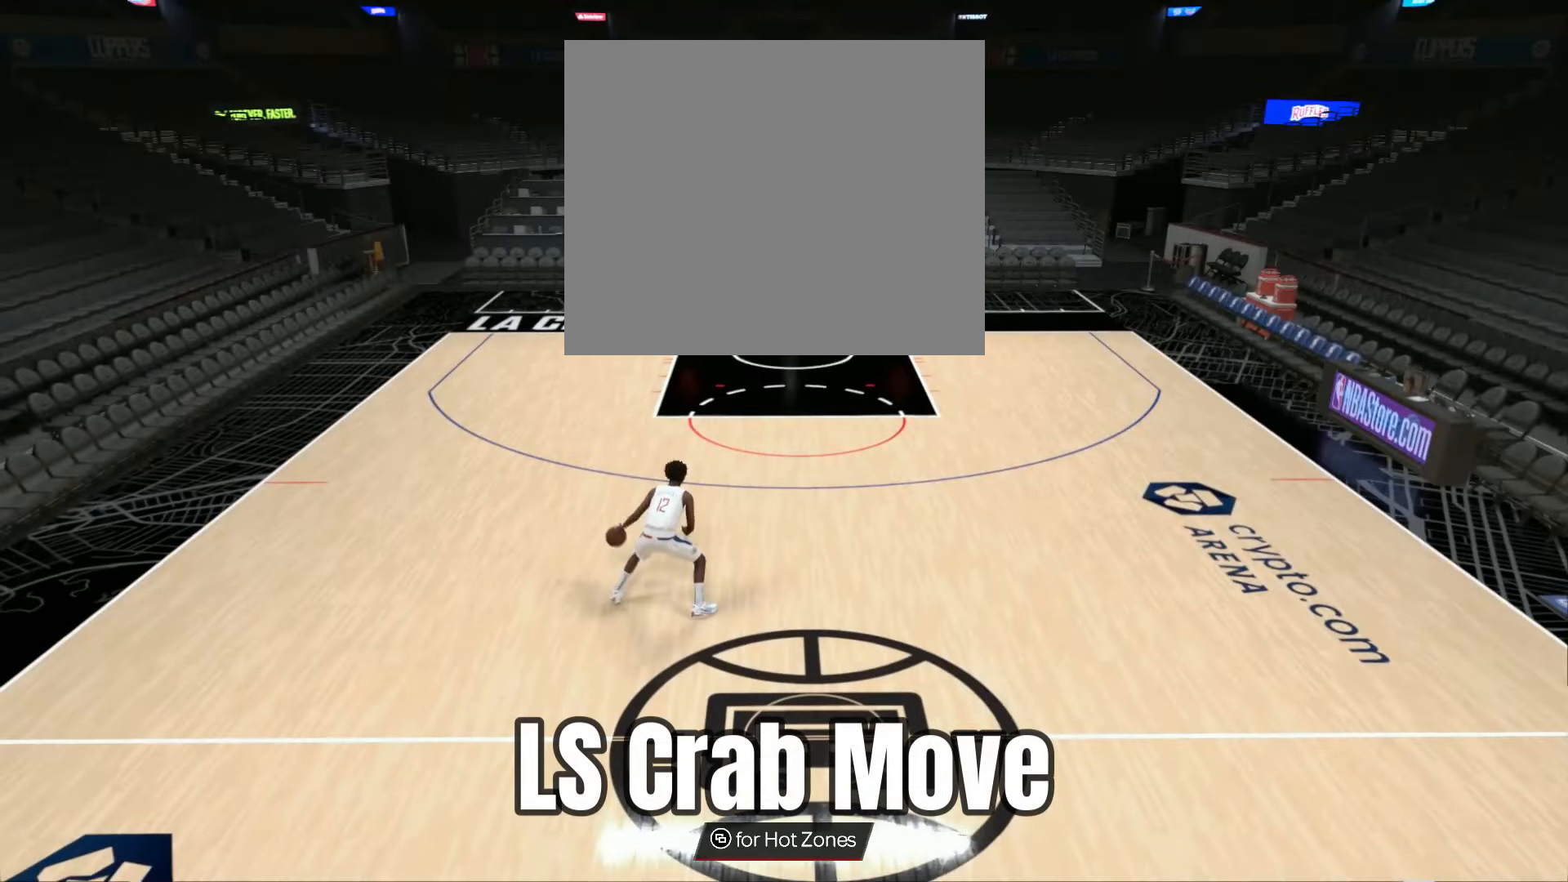
{"buttons": ["R2"], "left_stick": "up", "right_stick": "center", "events": []}
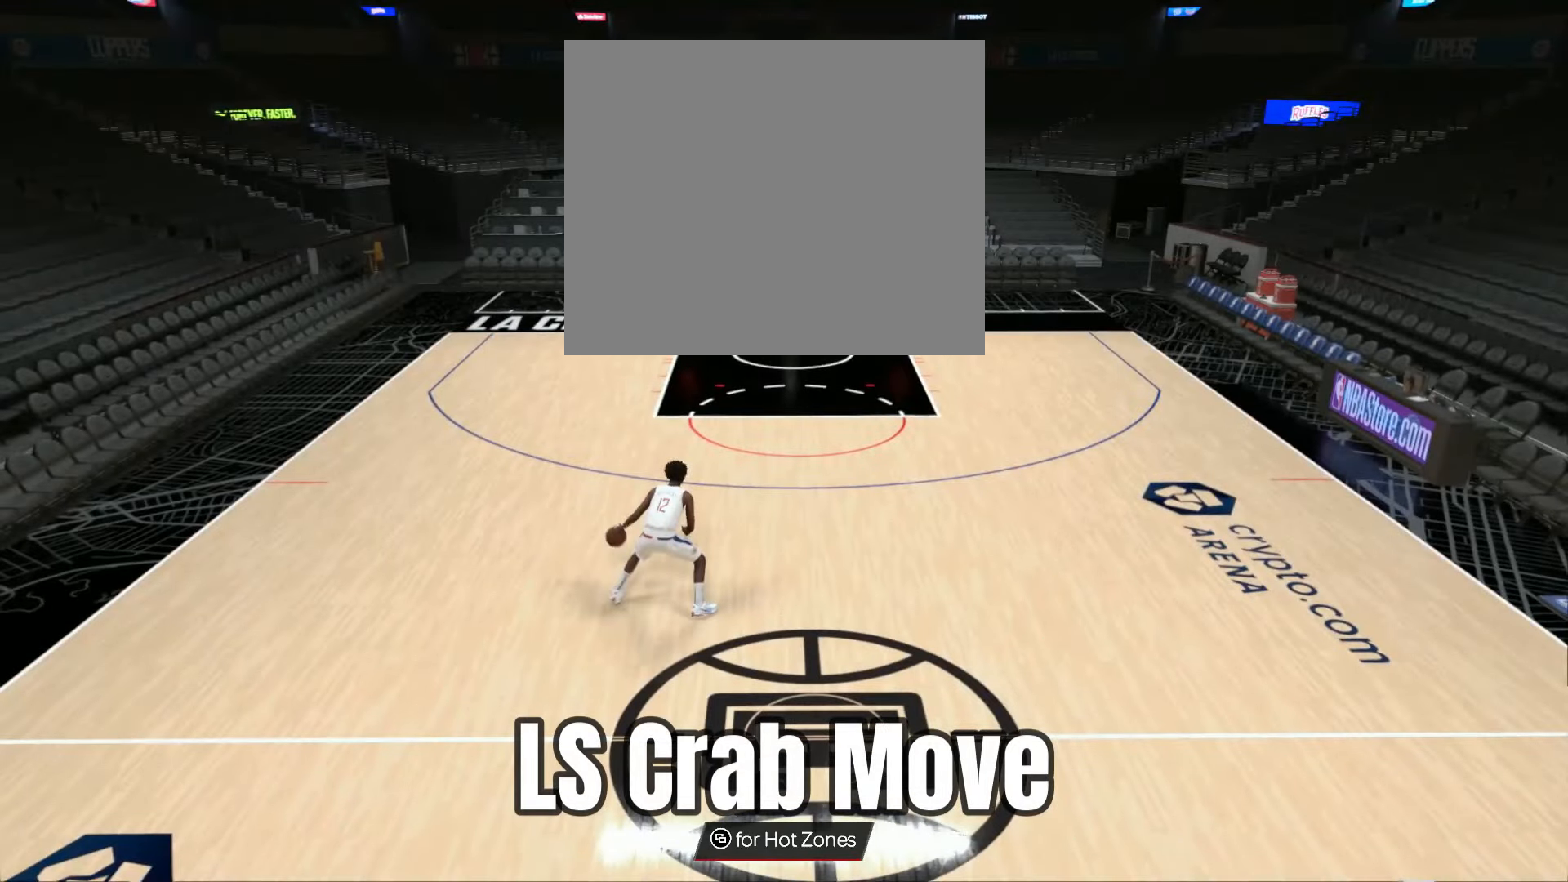
{"buttons": ["R2"], "left_stick": "up", "right_stick": "center", "events": []}
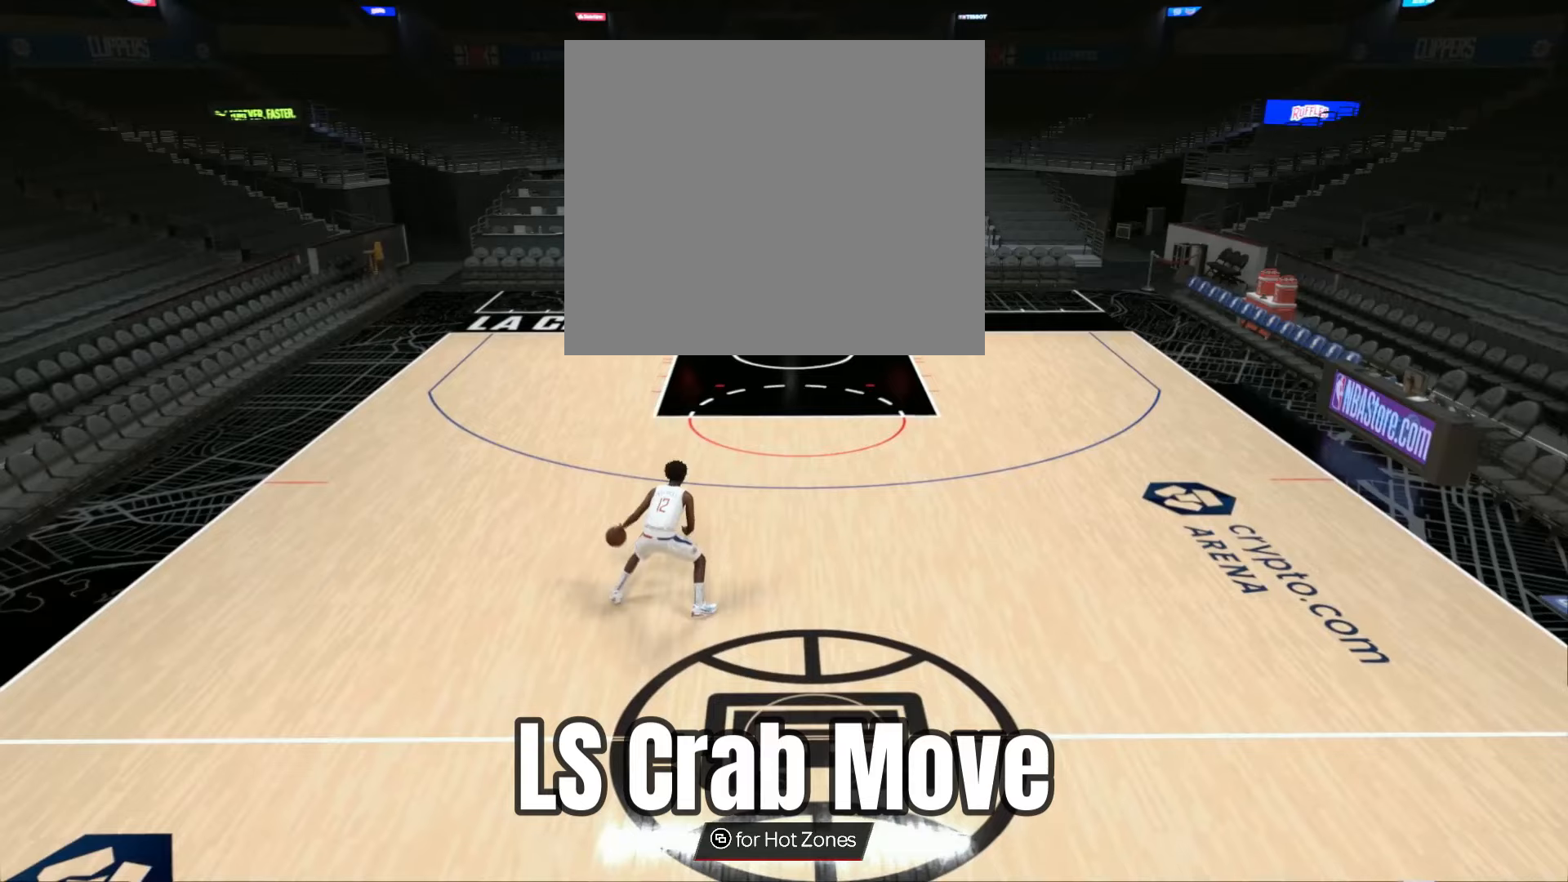
{"buttons": ["R2"], "left_stick": "up", "right_stick": "center", "events": []}
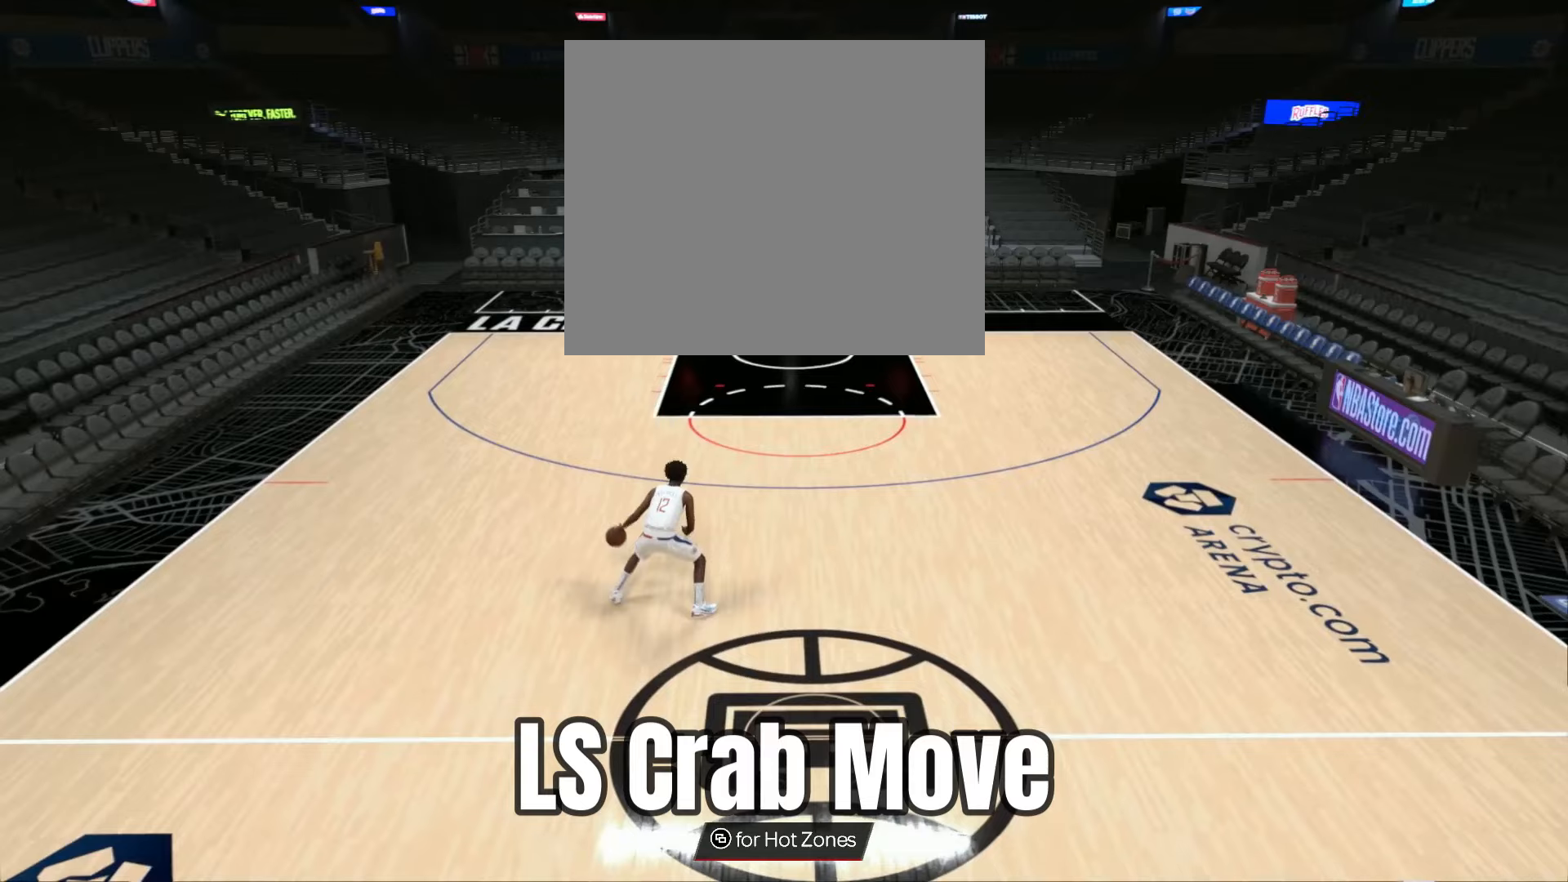
{"buttons": ["R2"], "left_stick": "up", "right_stick": "center", "events": []}
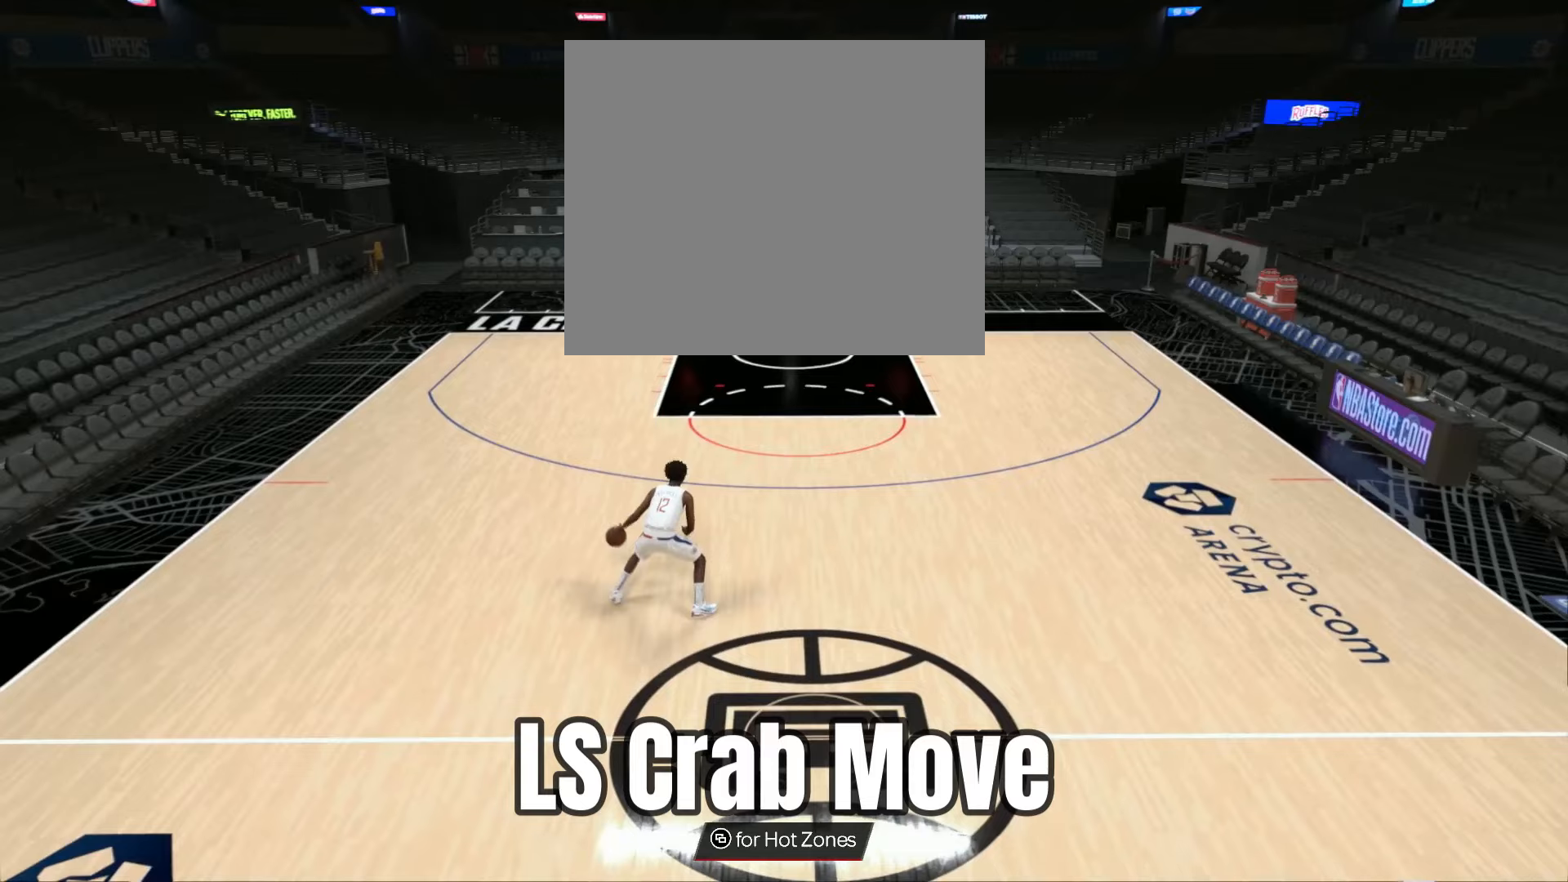
{"buttons": ["R2"], "left_stick": "up", "right_stick": "center", "events": []}
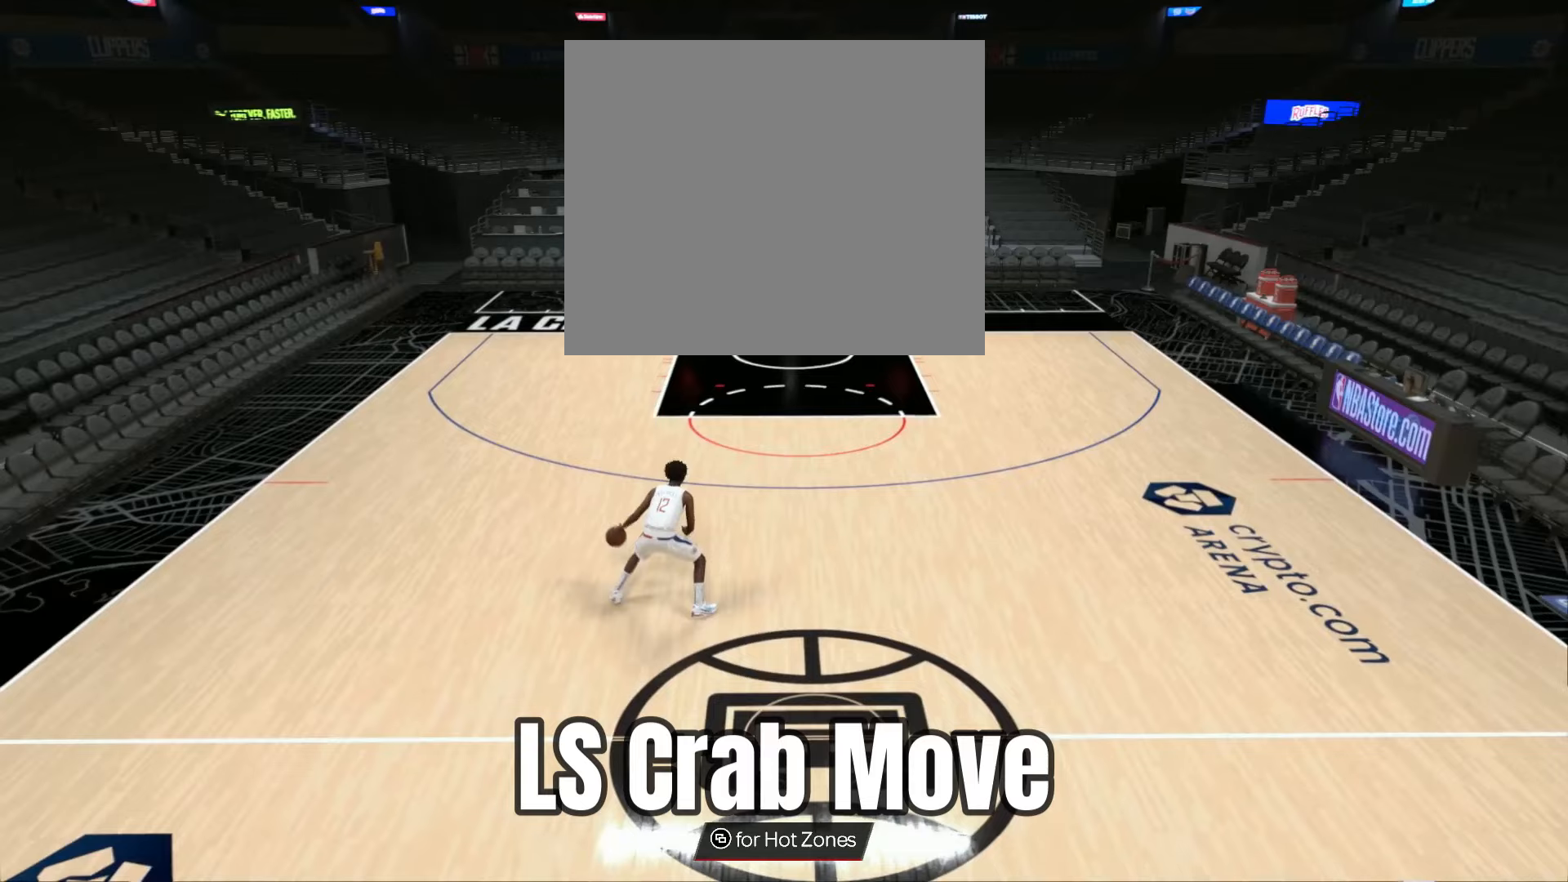
{"buttons": ["R2"], "left_stick": "up", "right_stick": "center", "events": []}
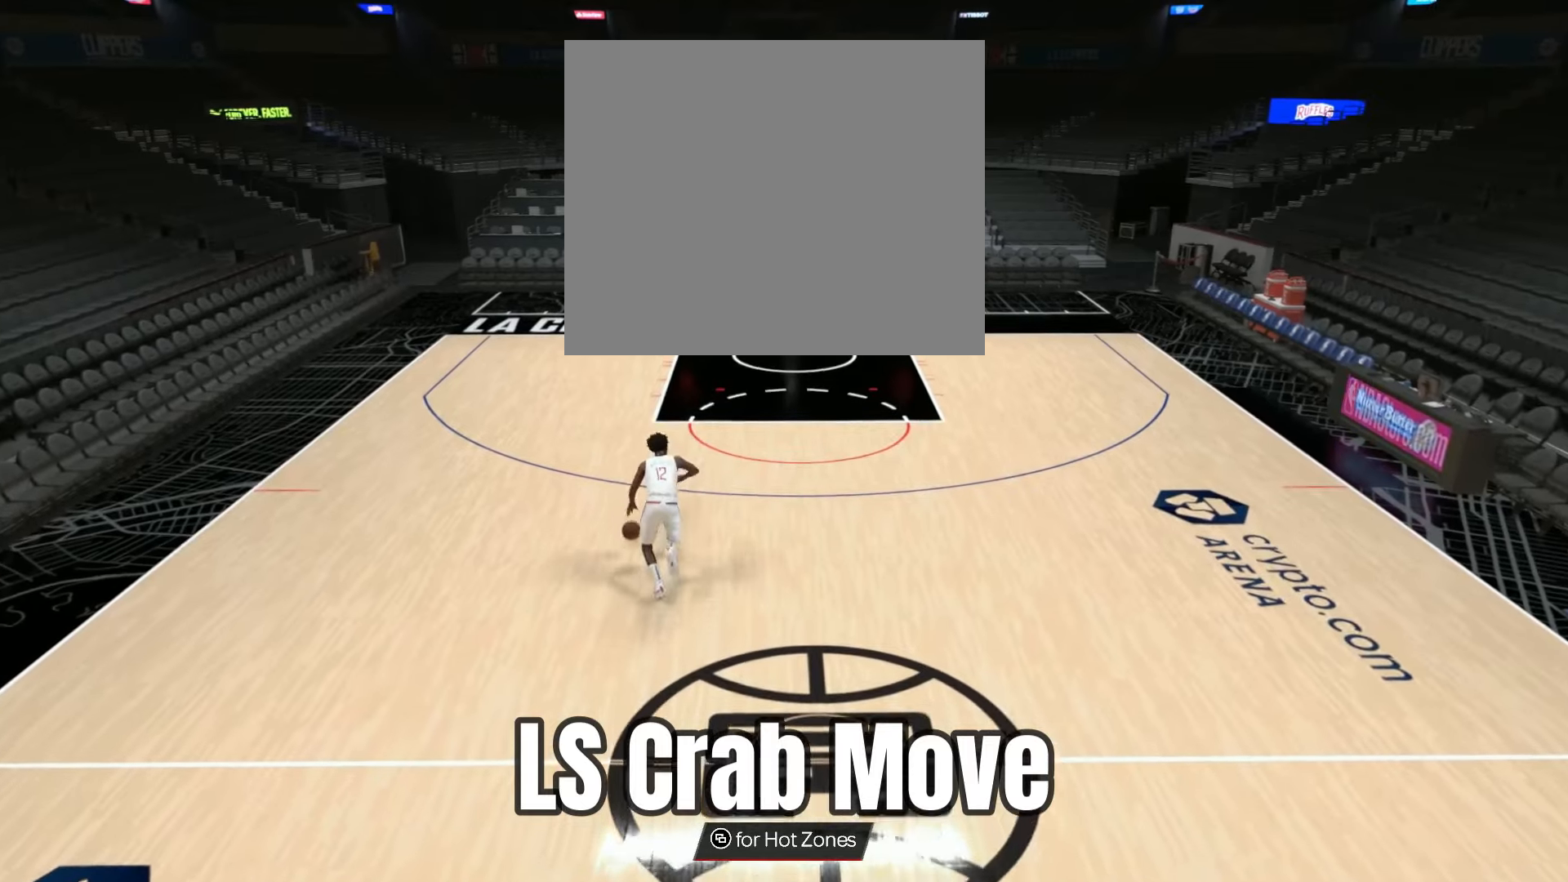
{"buttons": [], "left_stick": "down-right", "right_stick": "center", "events": [[33, "R2", "up"], [33, "left_stick", "down-right"]]}
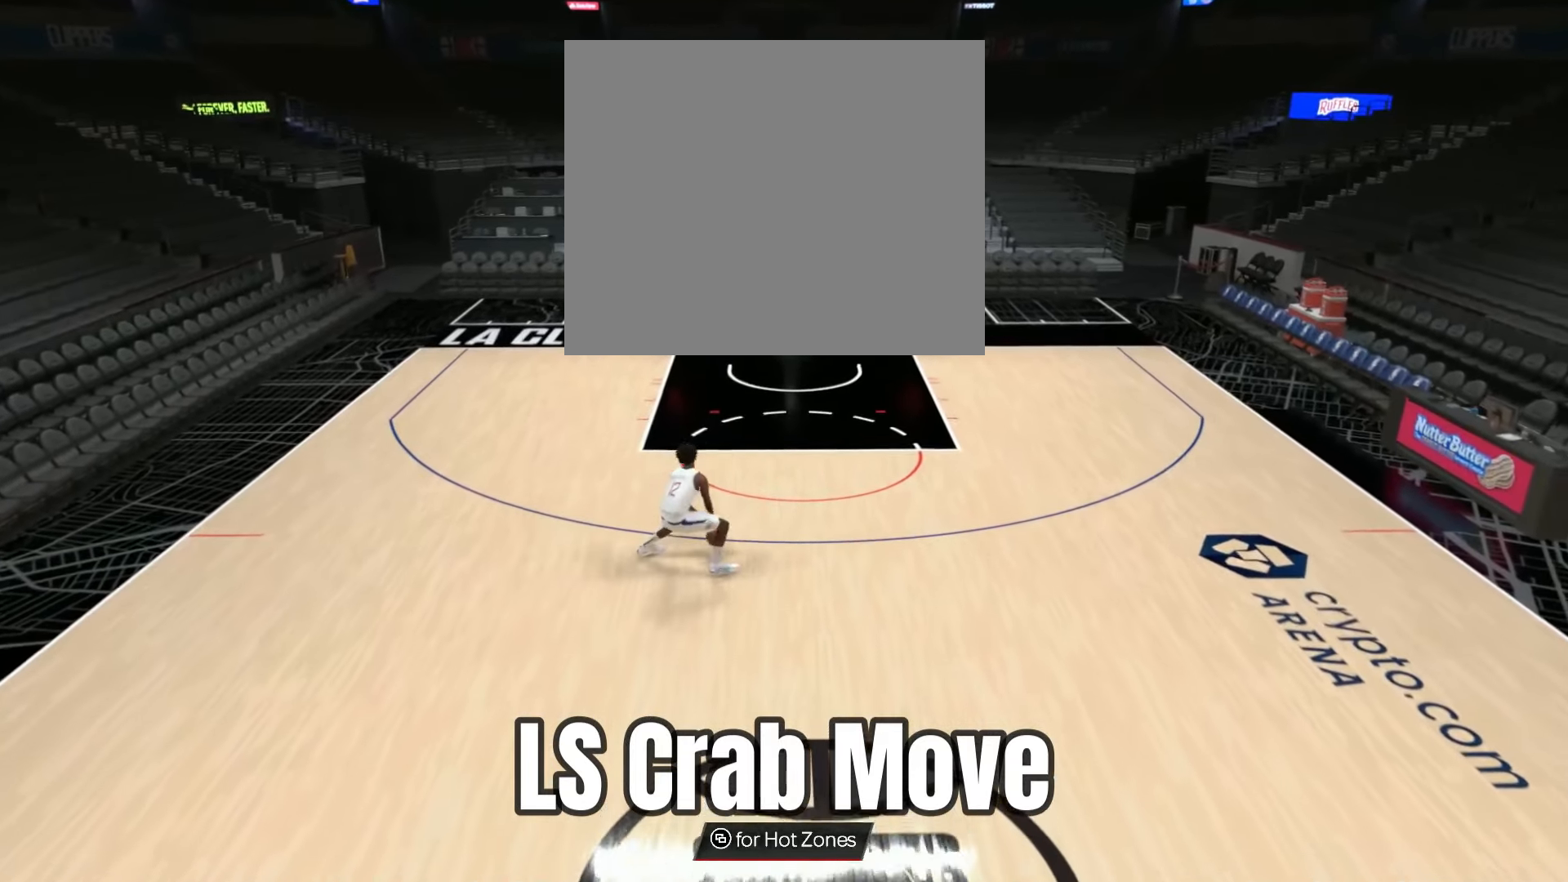
{"buttons": [], "left_stick": "center", "right_stick": "center", "events": [[217, "left_stick", "center"]]}
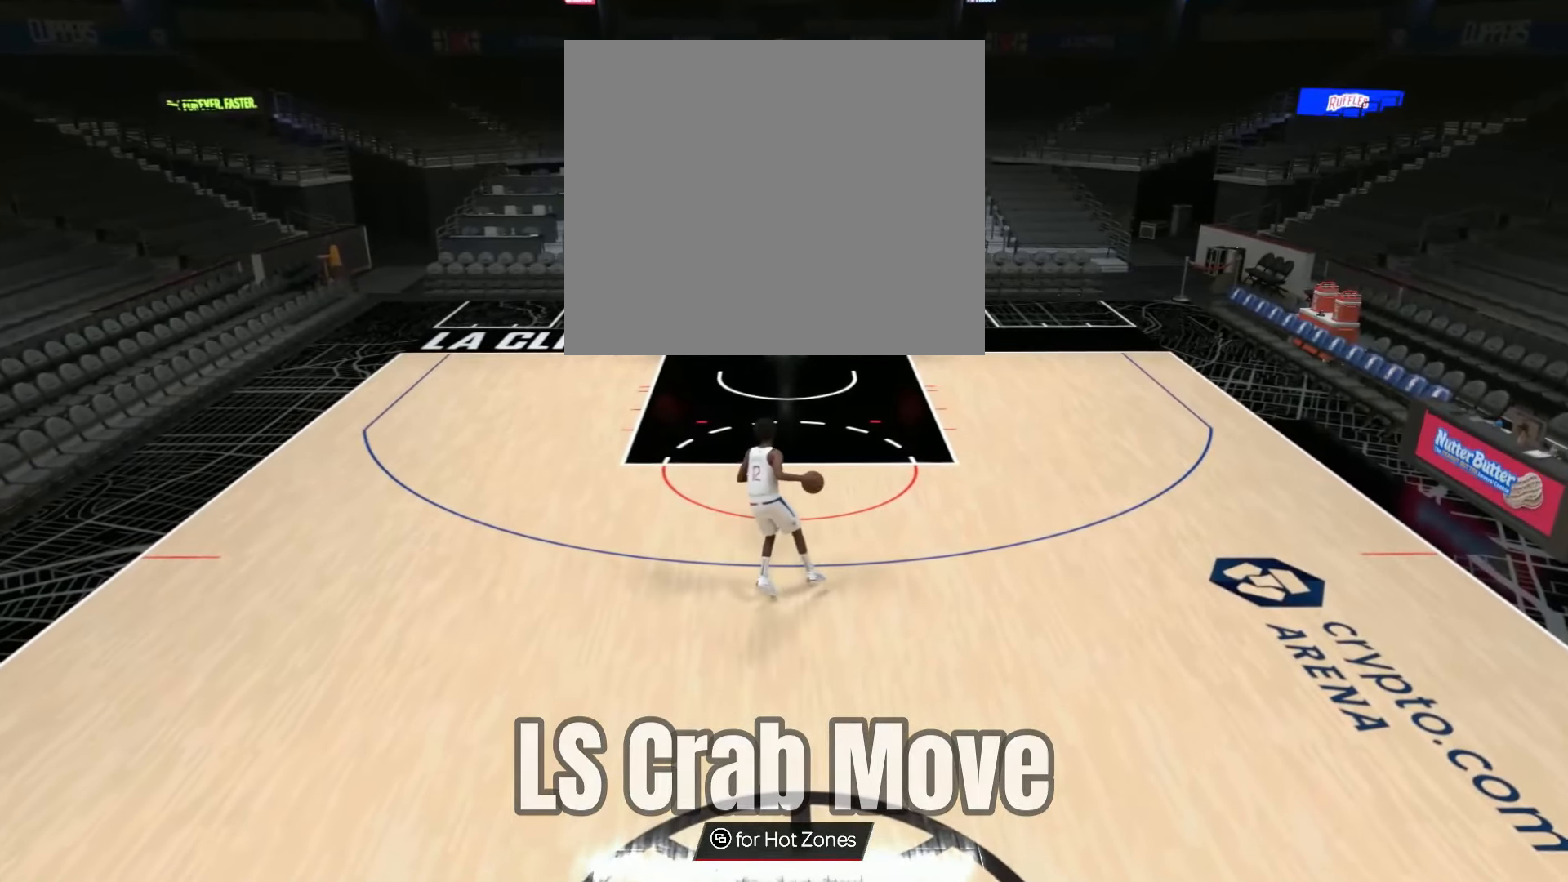
{"buttons": [], "left_stick": "center", "right_stick": "center", "events": []}
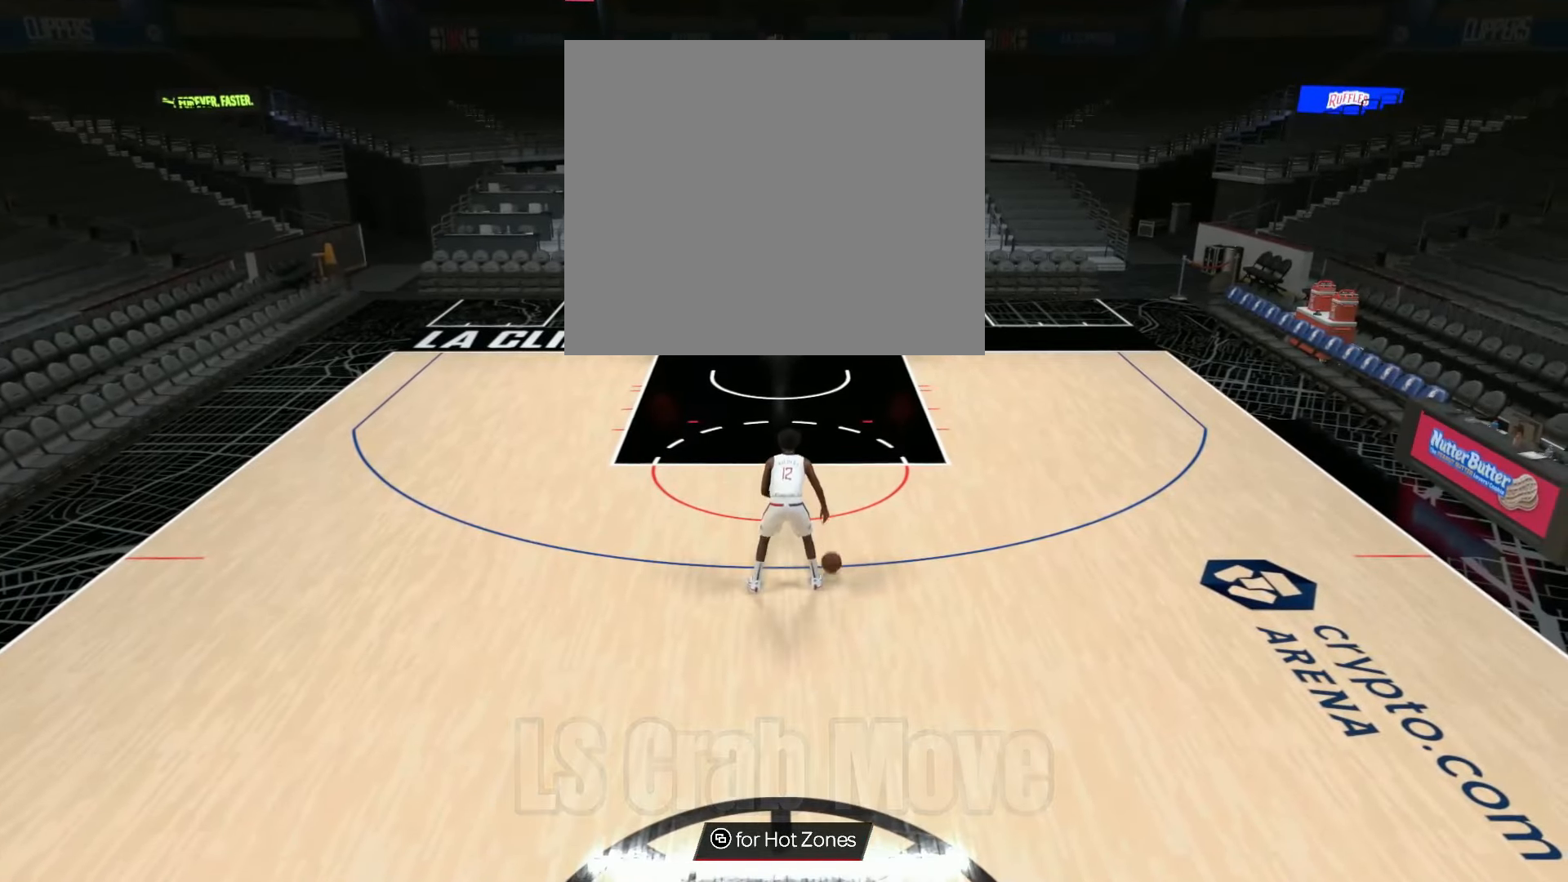
{"buttons": ["R2"], "left_stick": "up", "right_stick": "center", "events": [[167, "R2", "down"], [184, "left_stick", "up"]]}
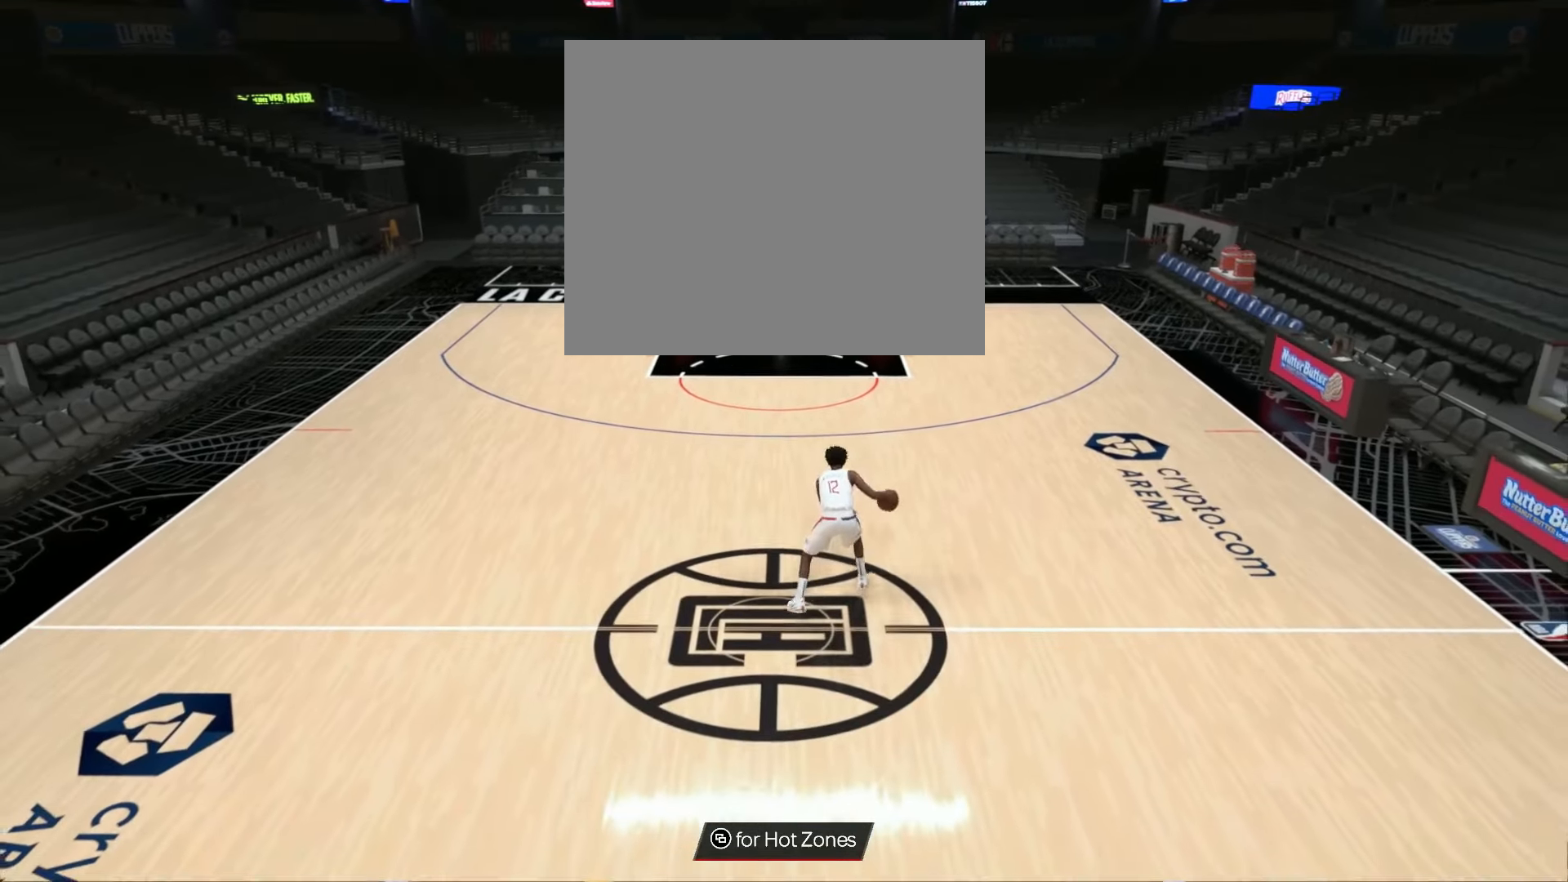
{"buttons": ["R2"], "left_stick": "up", "right_stick": "center", "events": []}
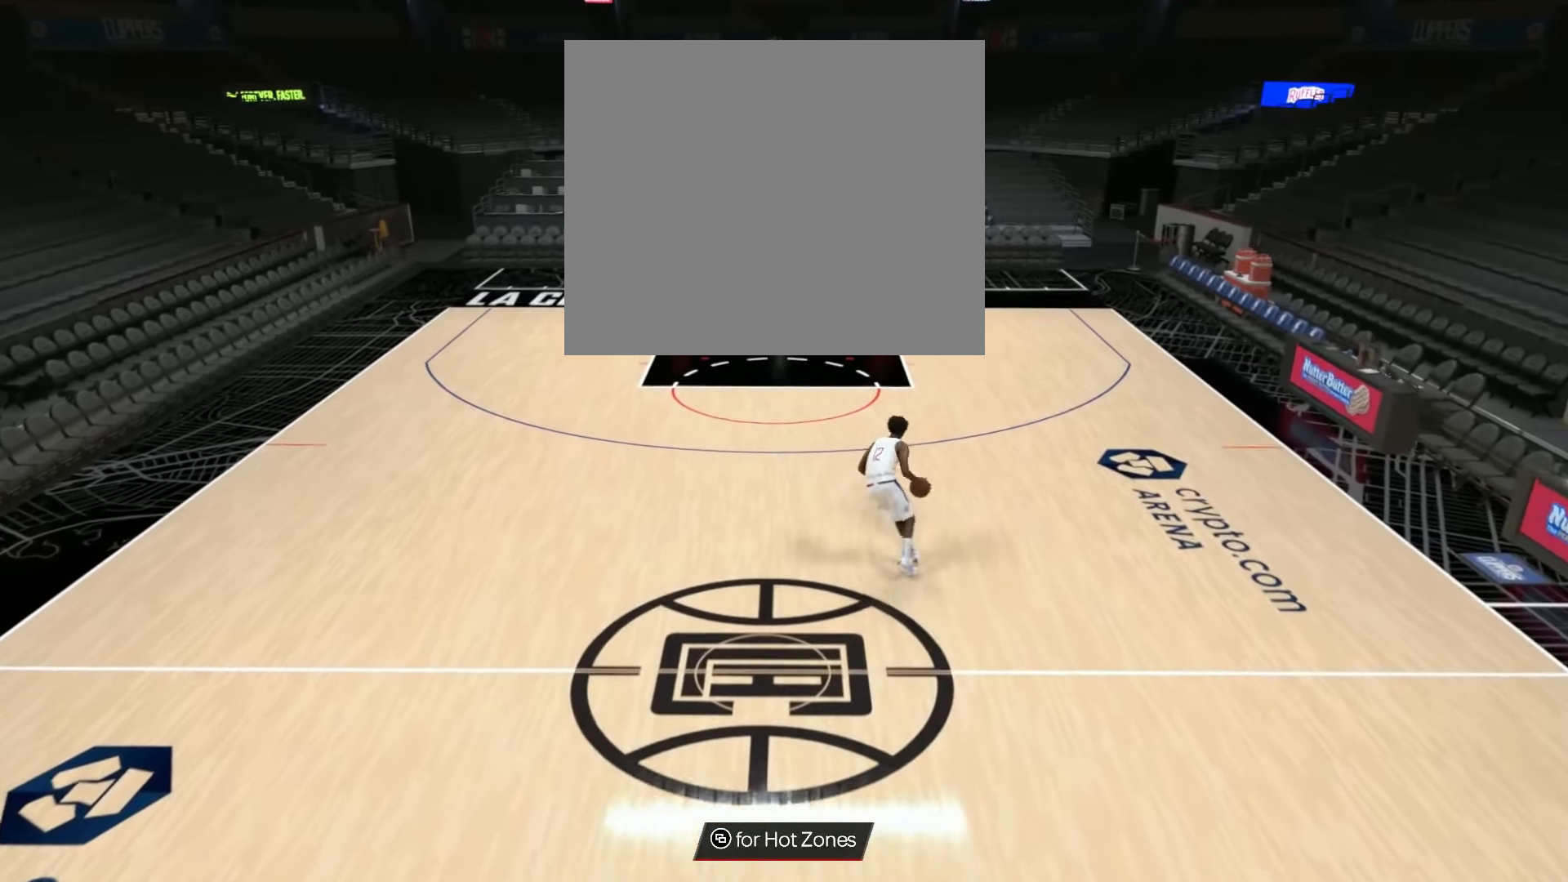
{"buttons": [], "left_stick": "down-left", "right_stick": "center", "events": [[117, "R2", "up"], [150, "left_stick", "down-left"]]}
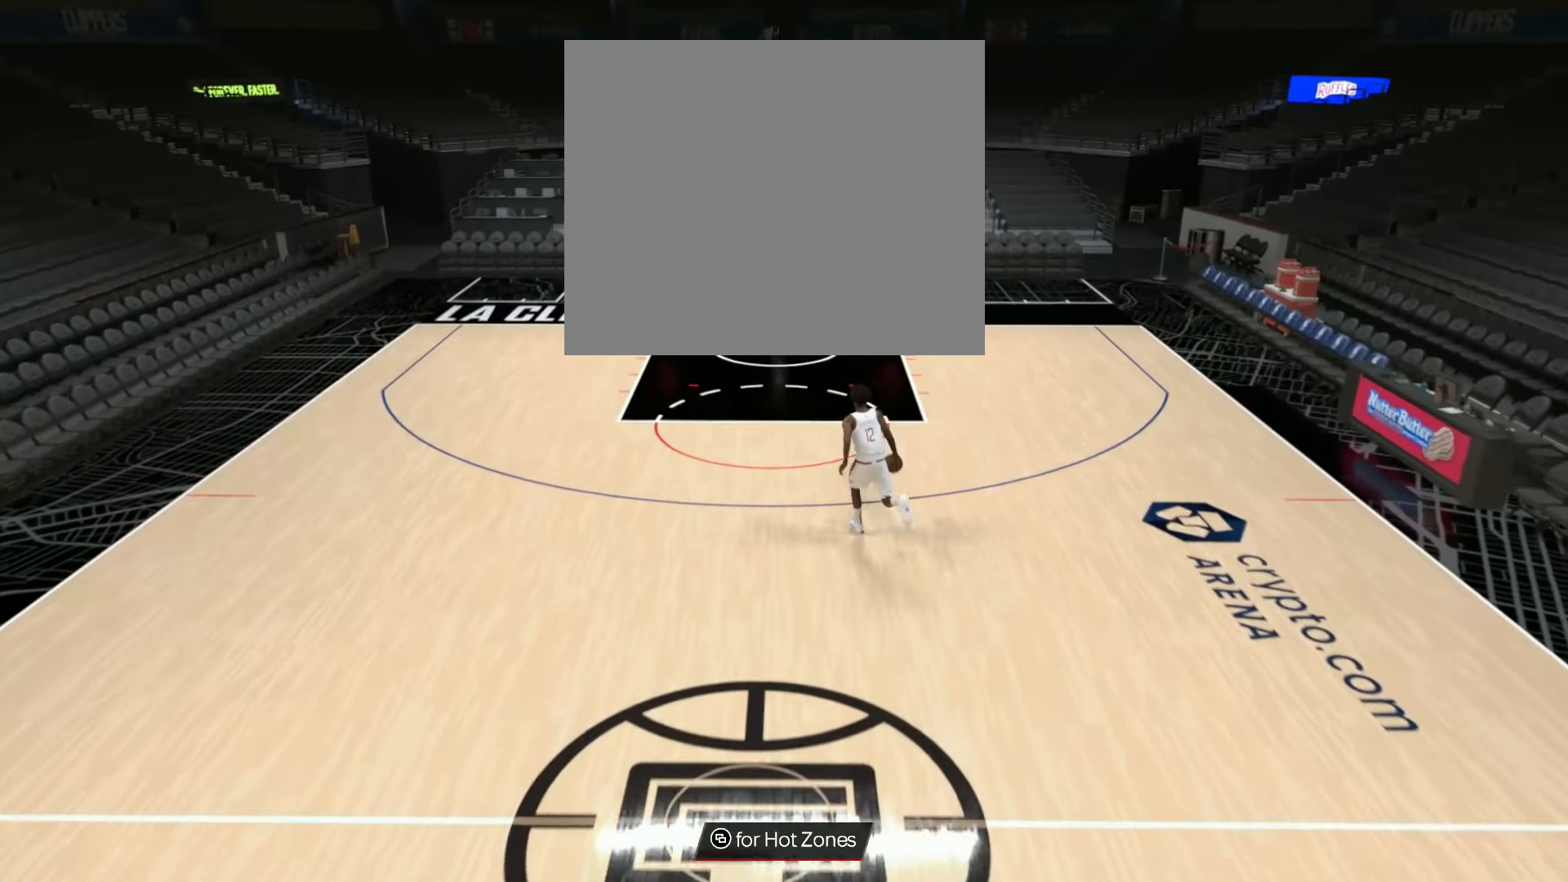
{"buttons": [], "left_stick": "down-left", "right_stick": "center", "events": []}
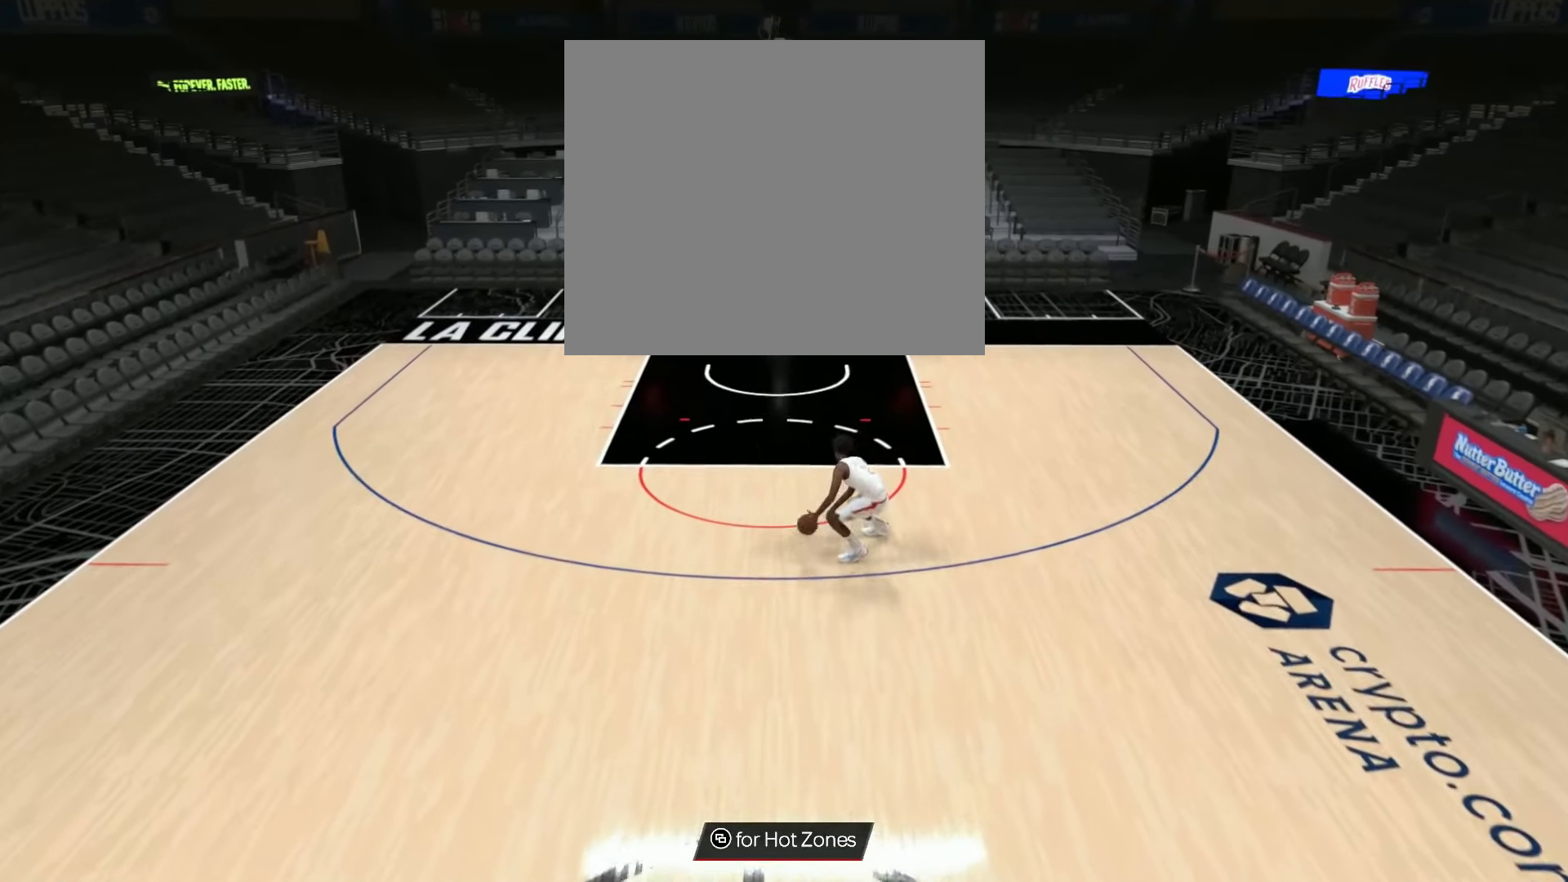
{"buttons": [], "left_stick": "down-left", "right_stick": "center", "events": []}
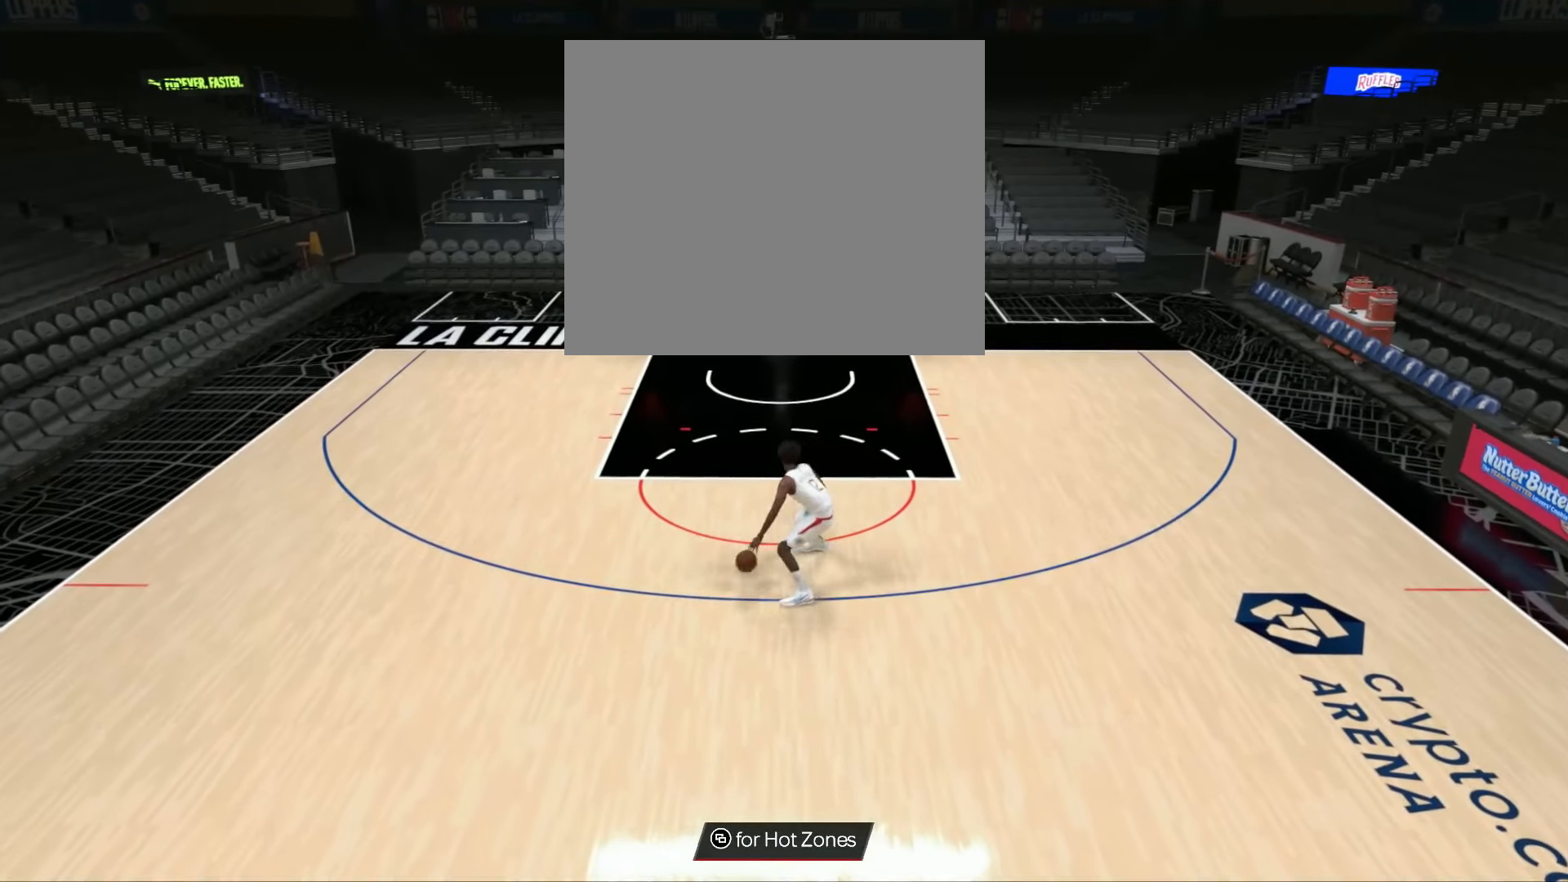
{"buttons": [], "left_stick": "center", "right_stick": "center", "events": [[67, "left_stick", "center"]]}
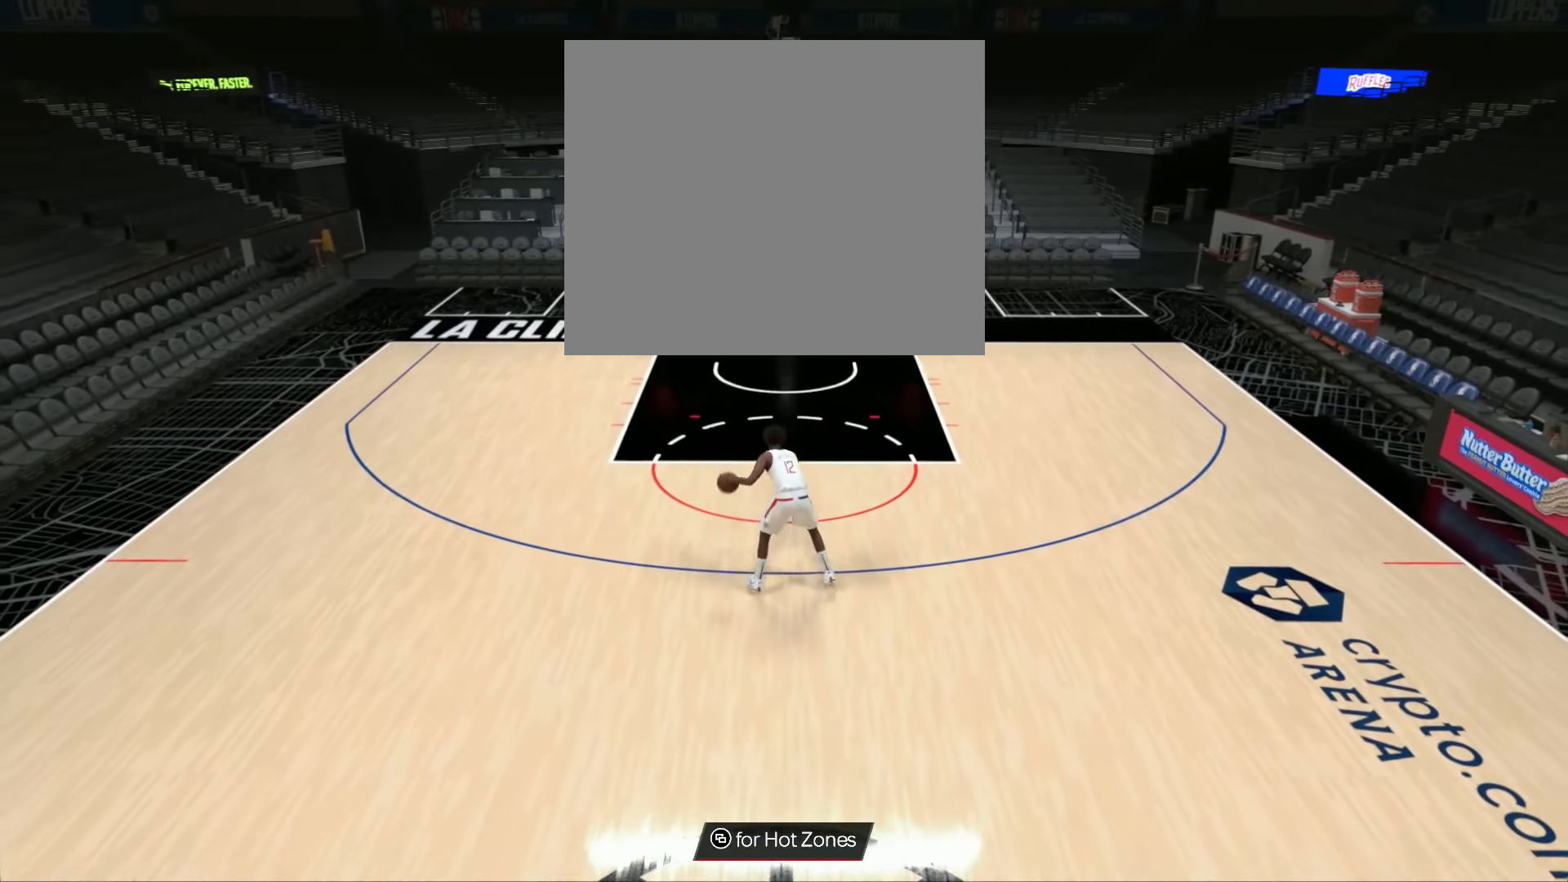
{"buttons": ["R2"], "left_stick": "up", "right_stick": "center", "events": [[67, "R2", "down"], [67, "left_stick", "up"]]}
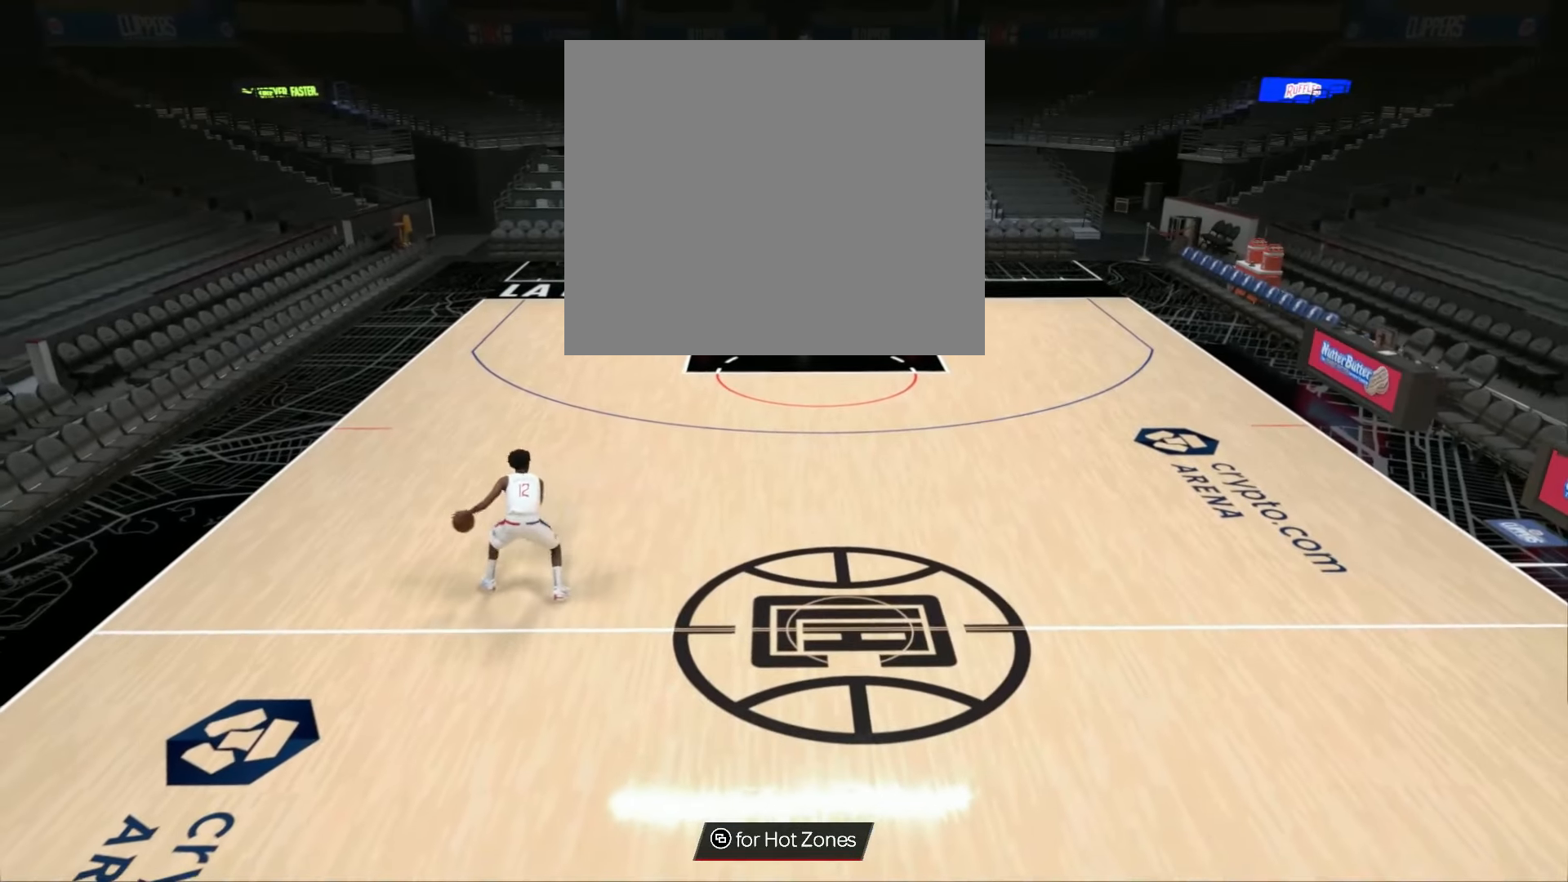
{"buttons": ["R2"], "left_stick": "up", "right_stick": "center", "events": []}
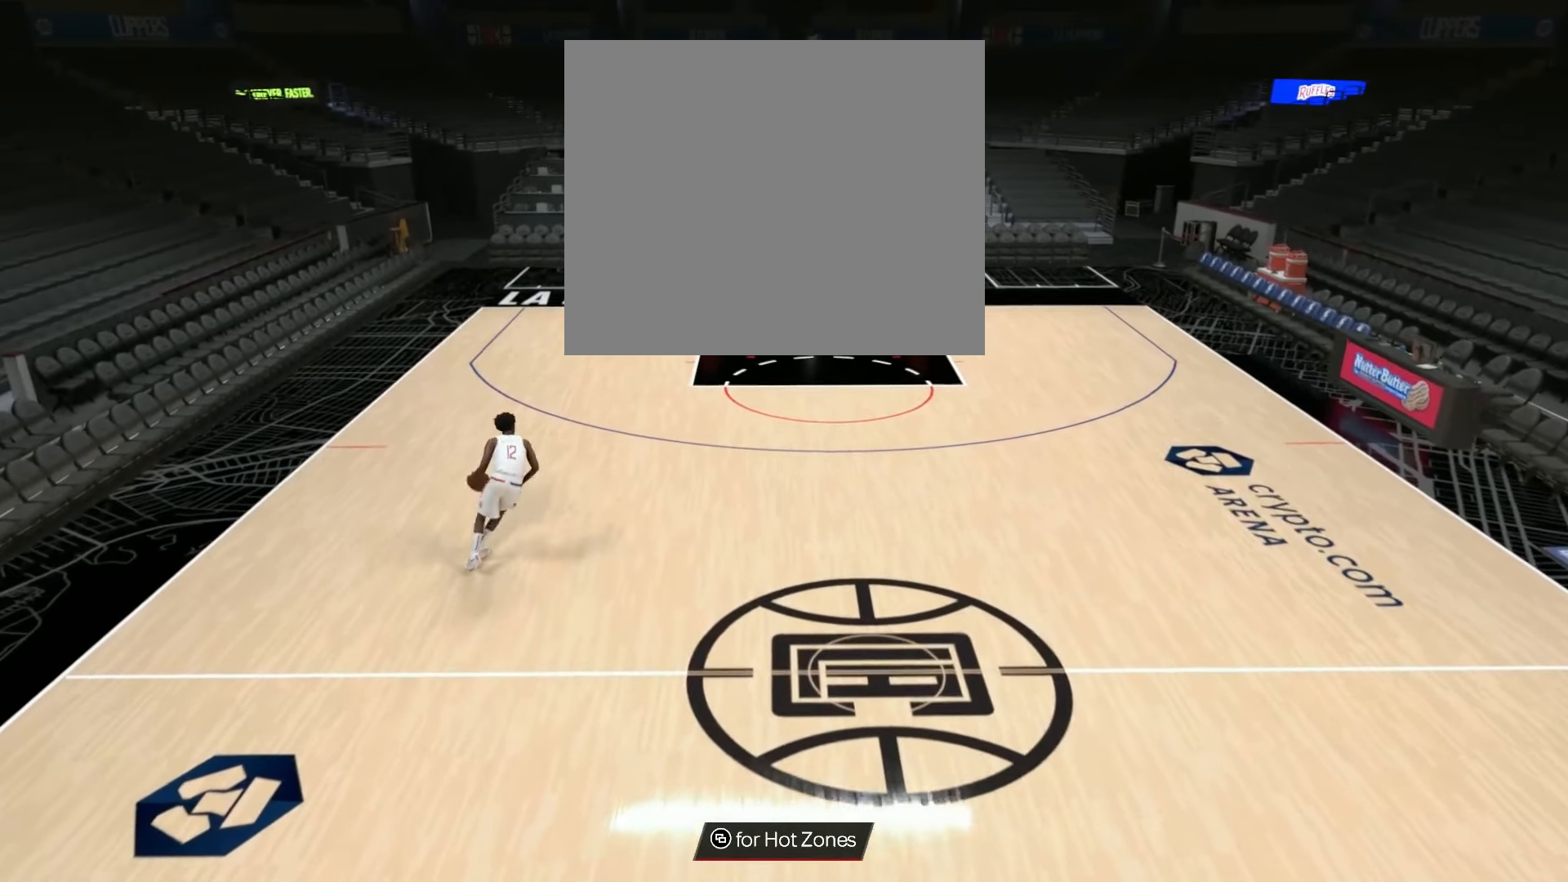
{"buttons": [], "left_stick": "down", "right_stick": "center", "events": [[184, "R2", "up"], [184, "left_stick", "down-right"], [234, "left_stick", "down"]]}
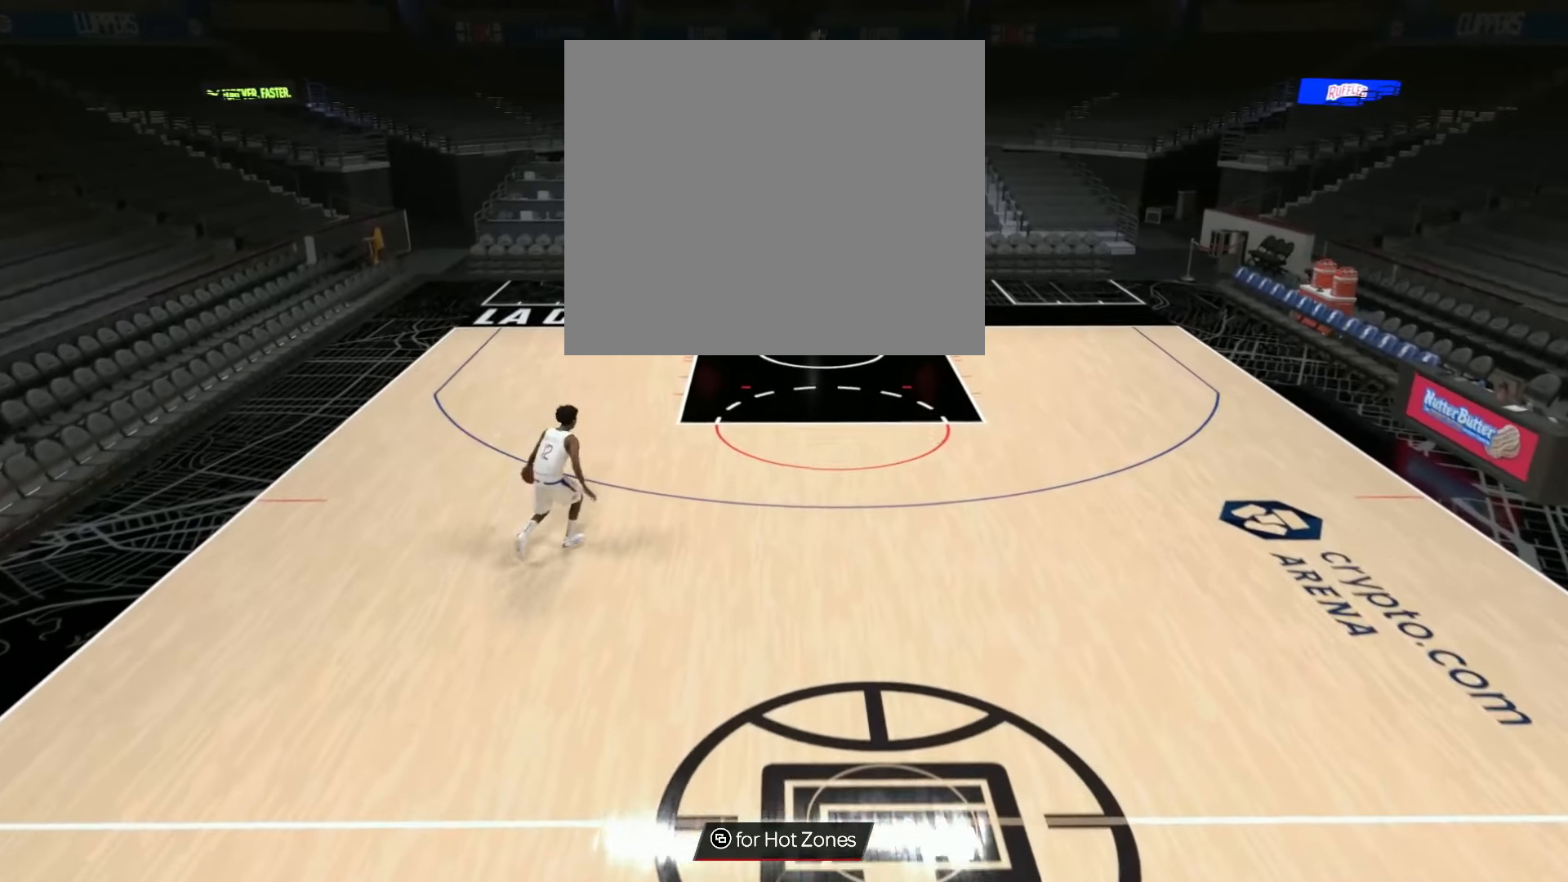
{"buttons": [], "left_stick": "center", "right_stick": "center", "events": [[383, "left_stick", "center"]]}
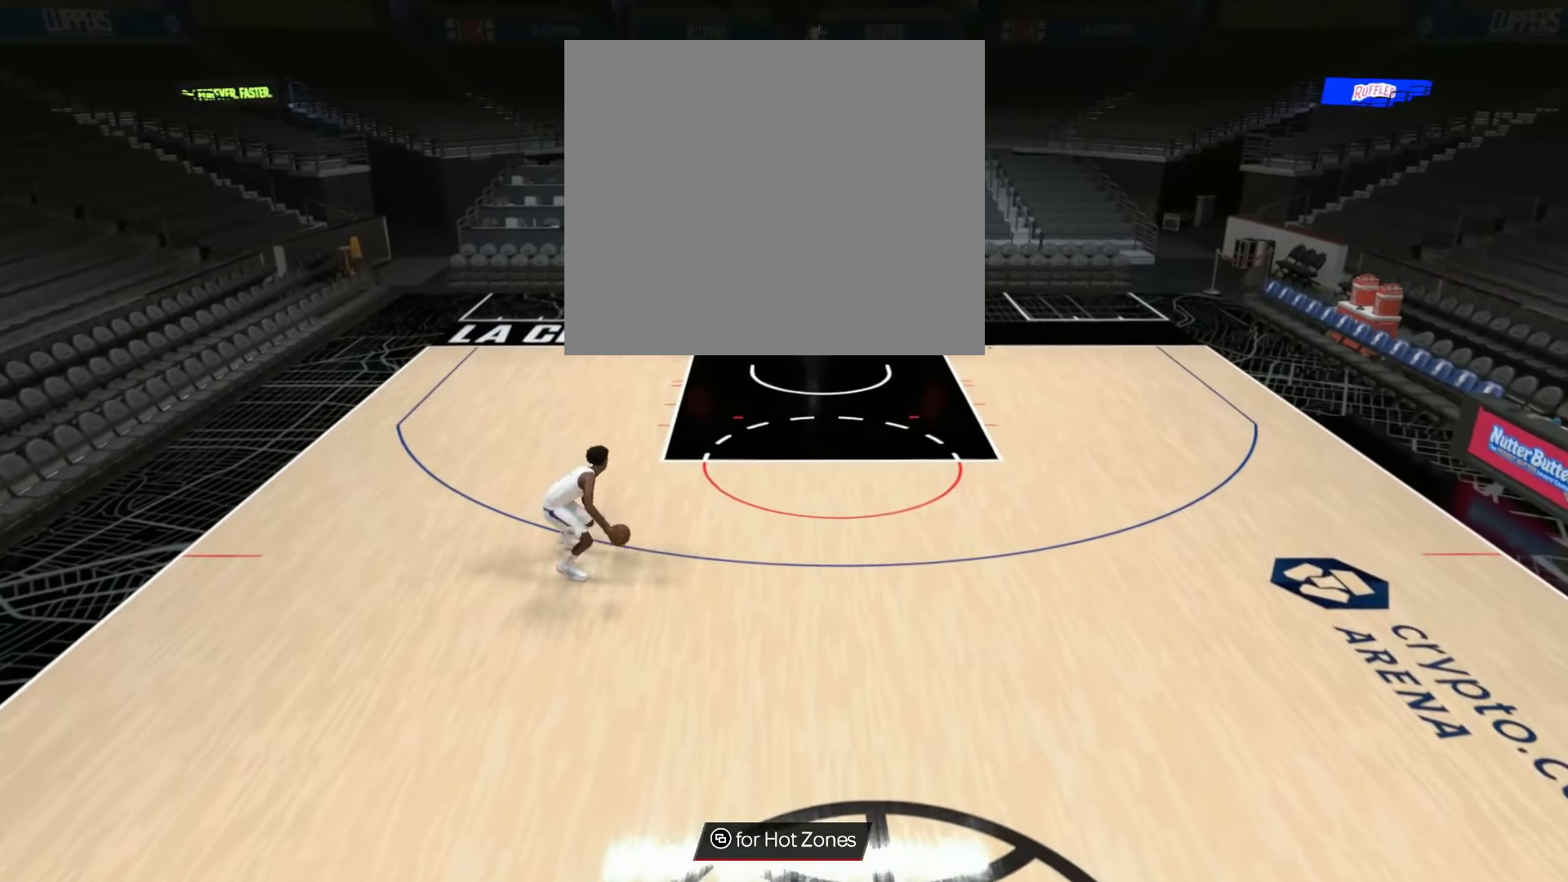
{"buttons": [], "left_stick": "center", "right_stick": "center", "events": []}
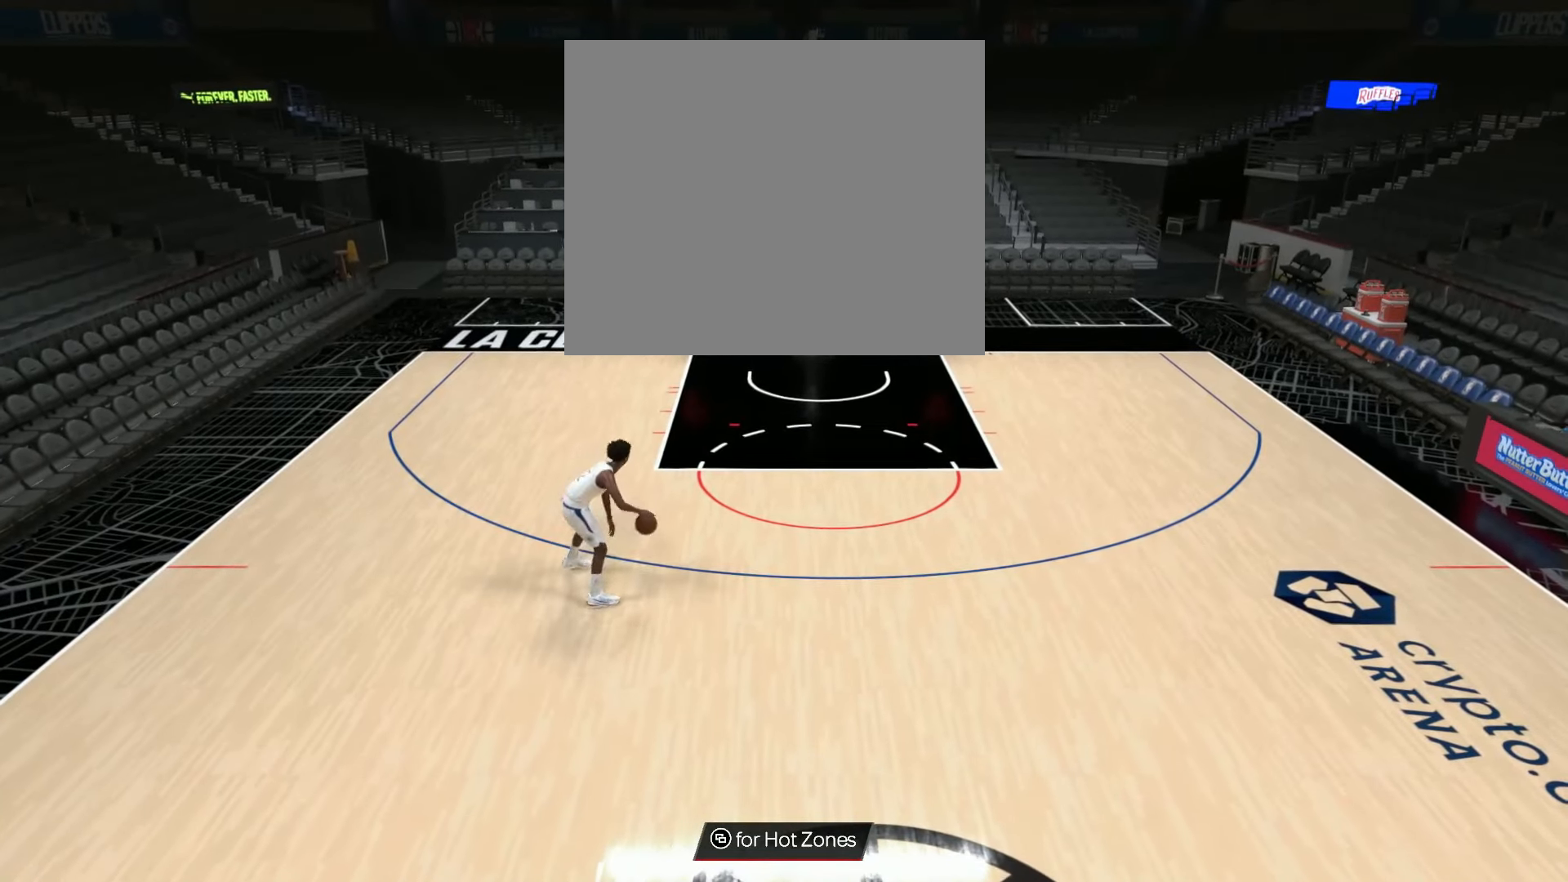
{"buttons": [], "left_stick": "center", "right_stick": "center", "events": []}
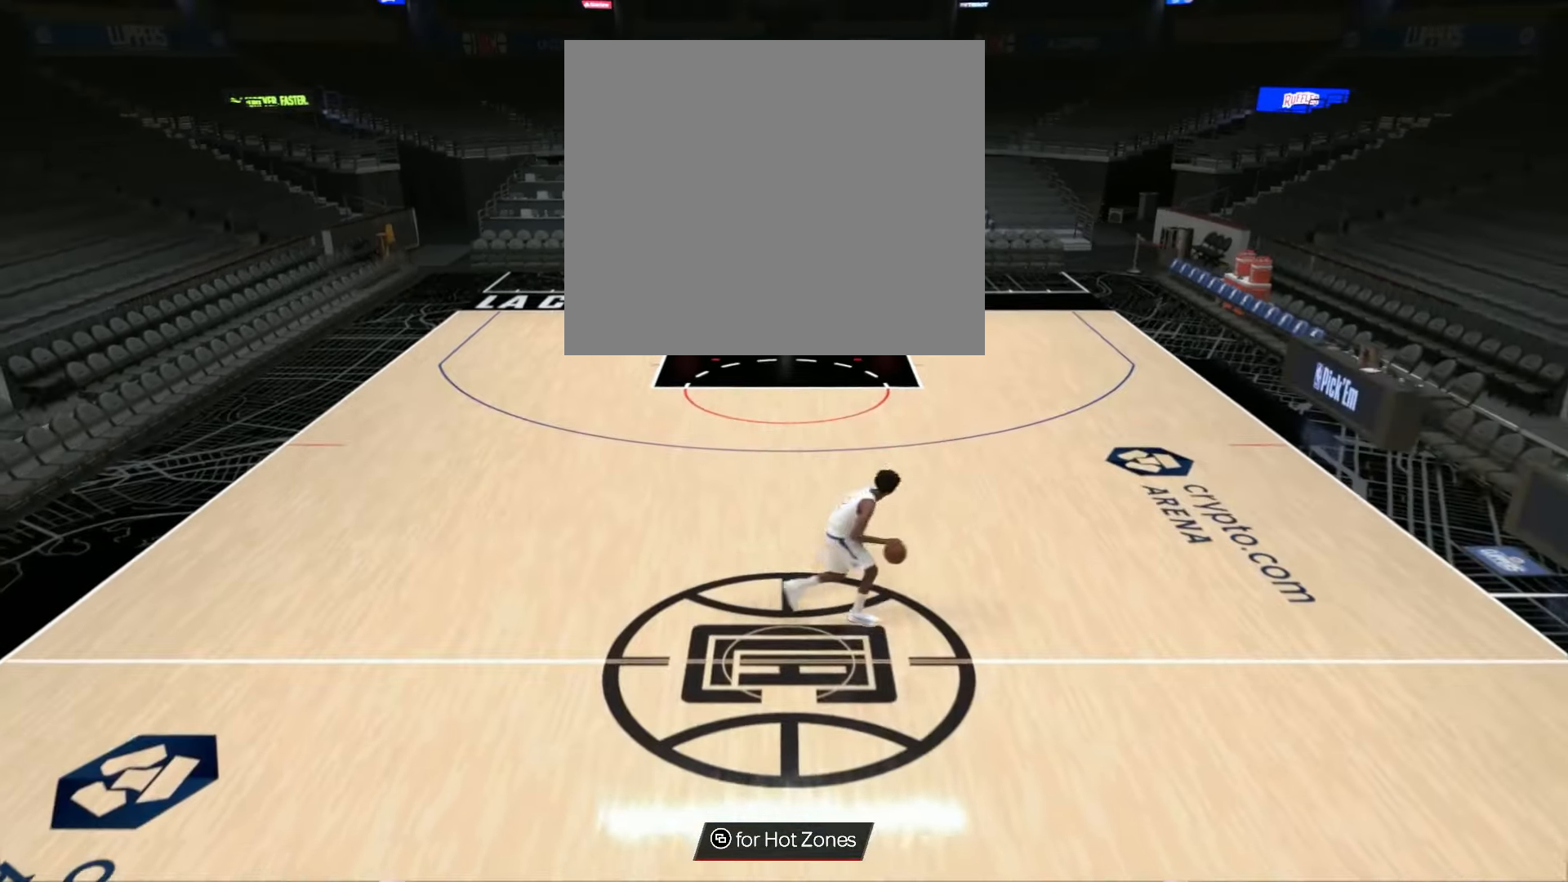
{"buttons": ["R2"], "left_stick": "up", "right_stick": "center", "events": [[267, "R2", "down"], [284, "left_stick", "up"]]}
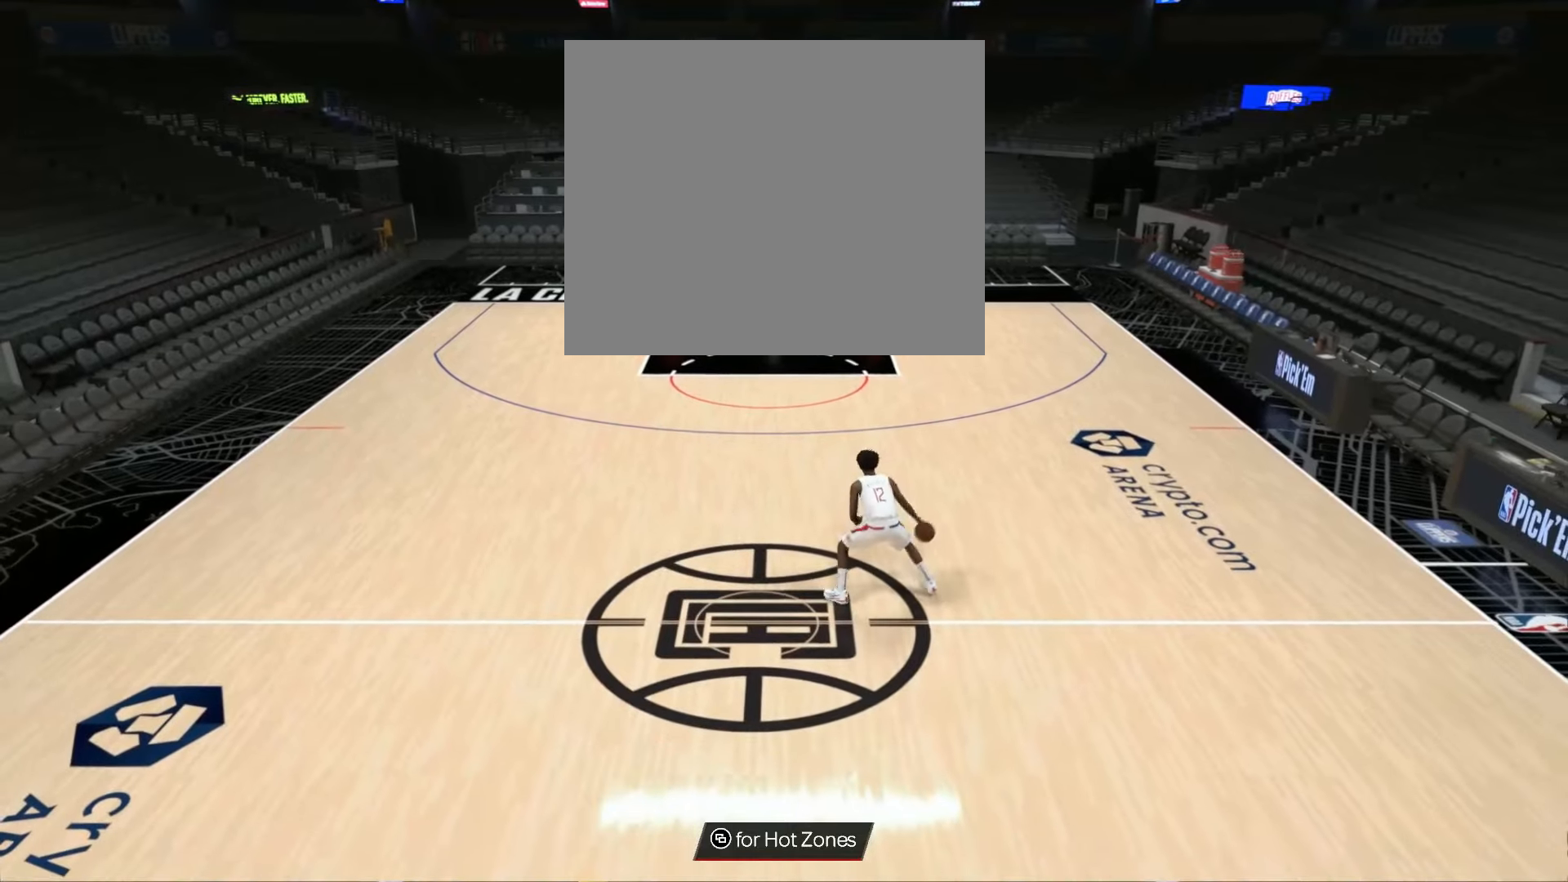
{"buttons": ["R2"], "left_stick": "up", "right_stick": "center", "events": []}
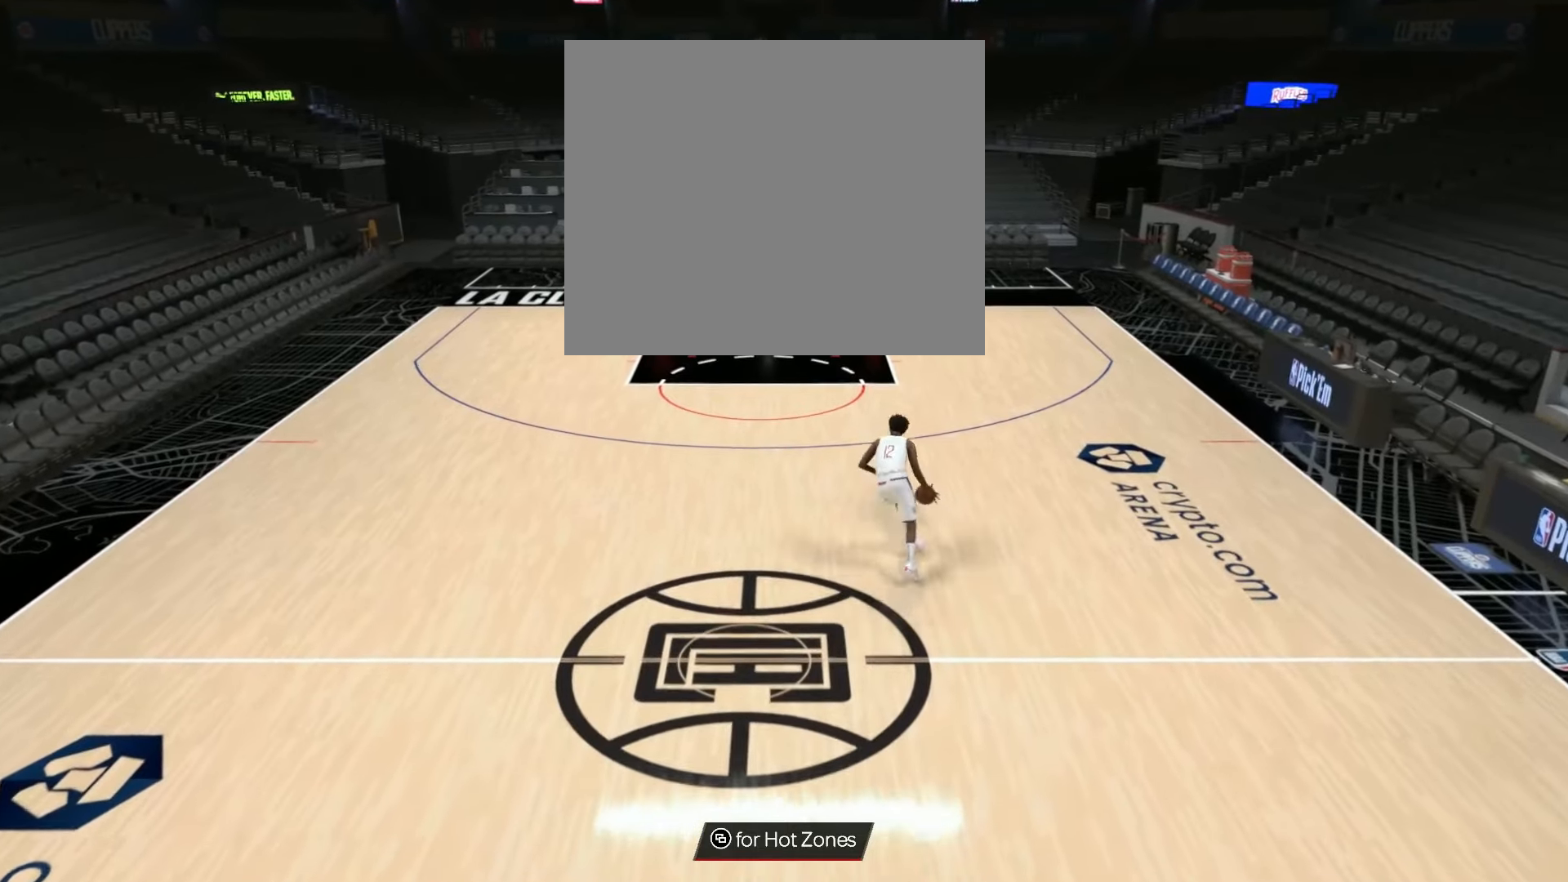
{"buttons": [], "left_stick": "down-left", "right_stick": "center", "events": [[184, "R2", "up"], [200, "left_stick", "down-left"]]}
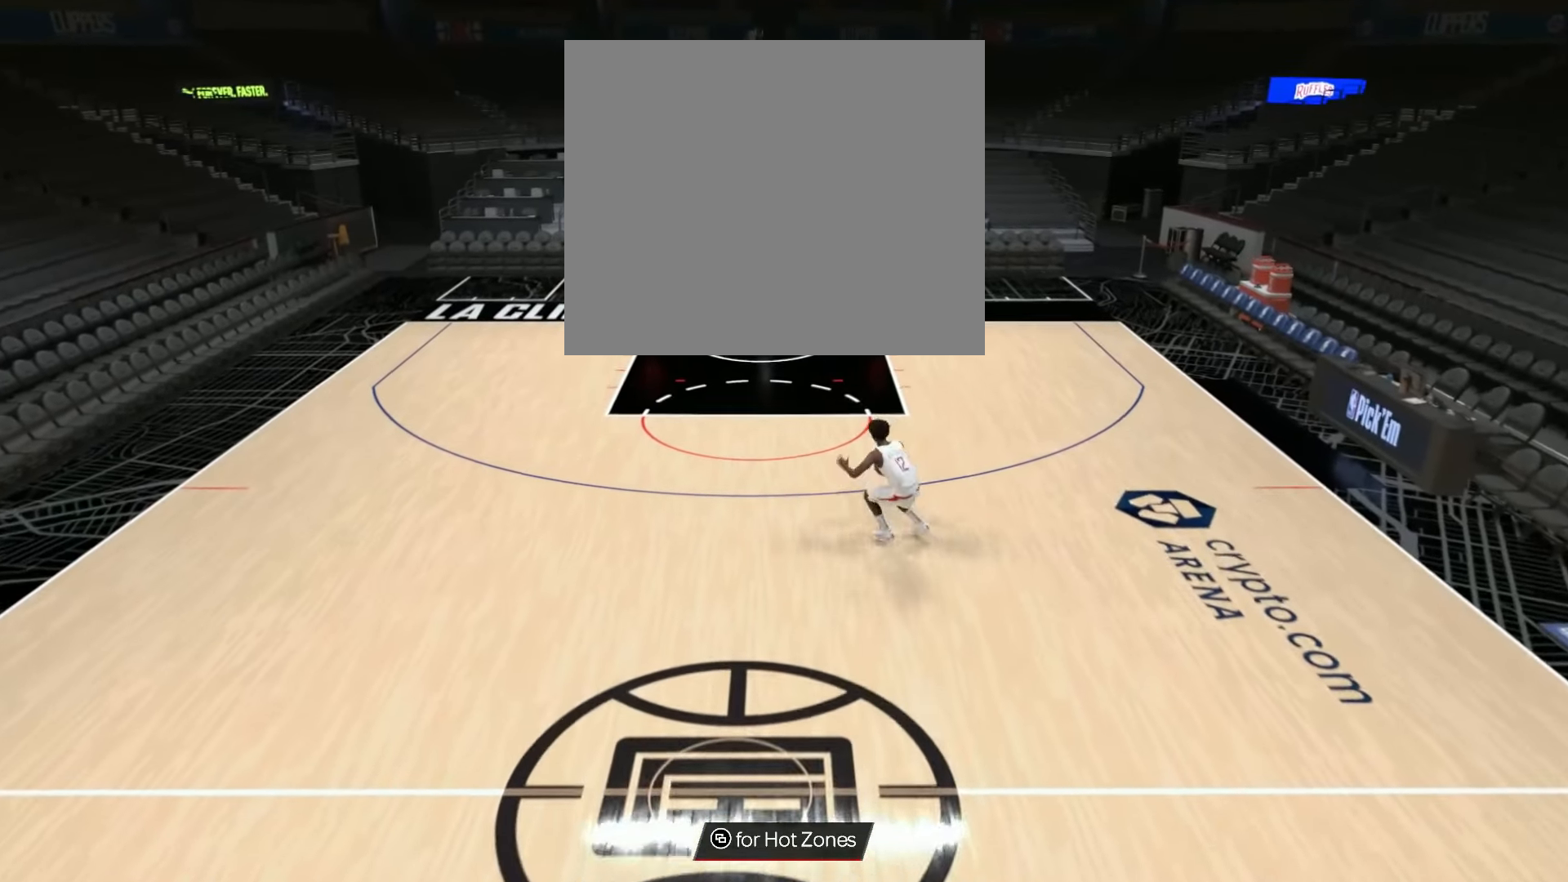
{"buttons": [], "left_stick": "center", "right_stick": "center", "events": [[317, "left_stick", "center"]]}
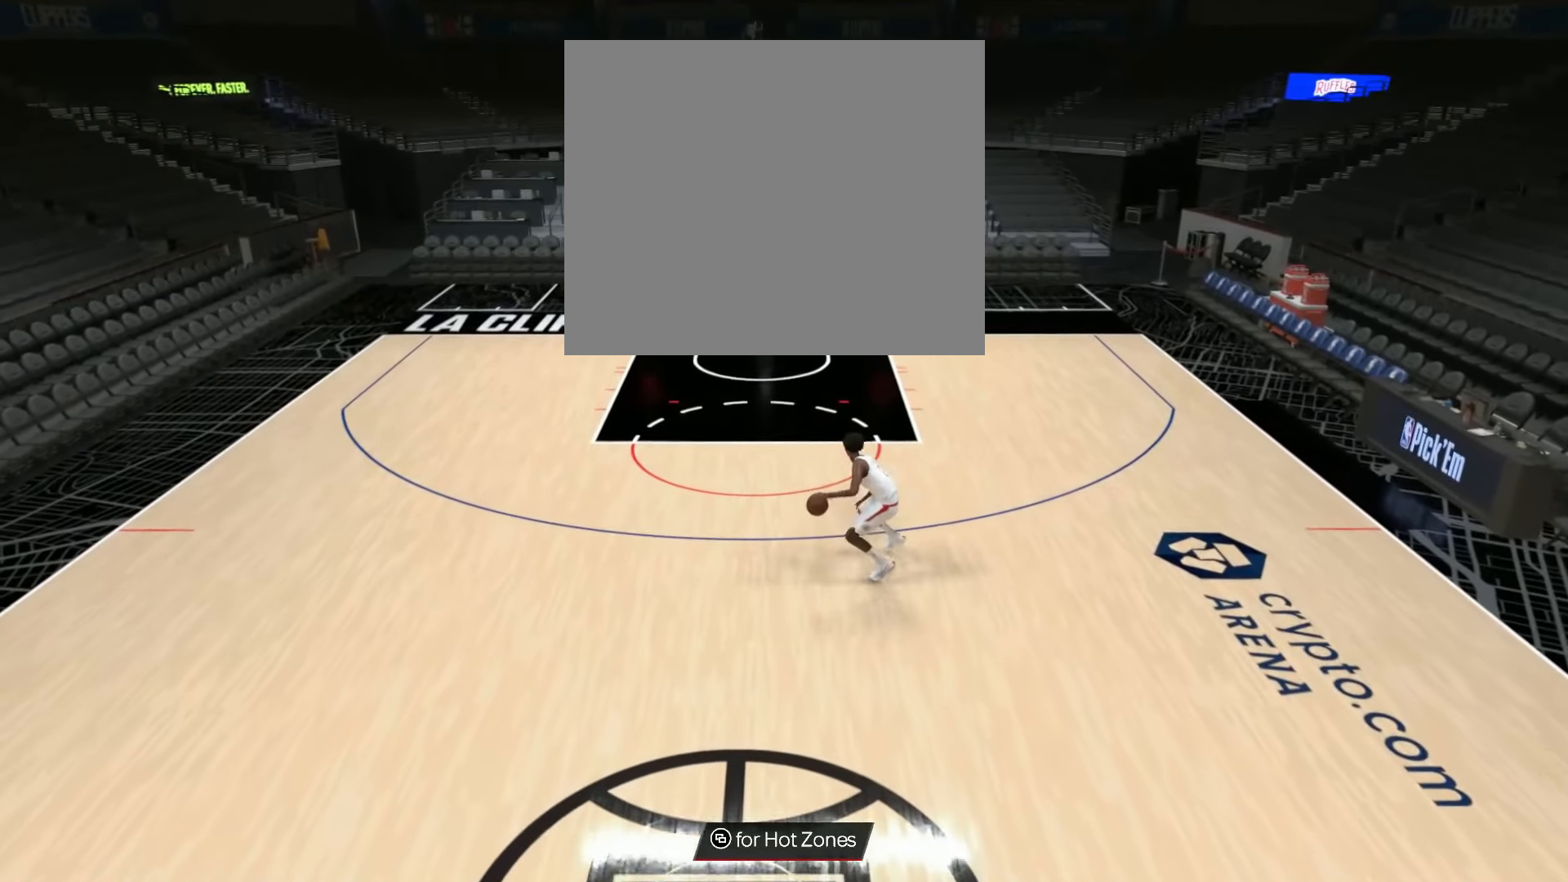
{"buttons": [], "left_stick": "center", "right_stick": "center", "events": []}